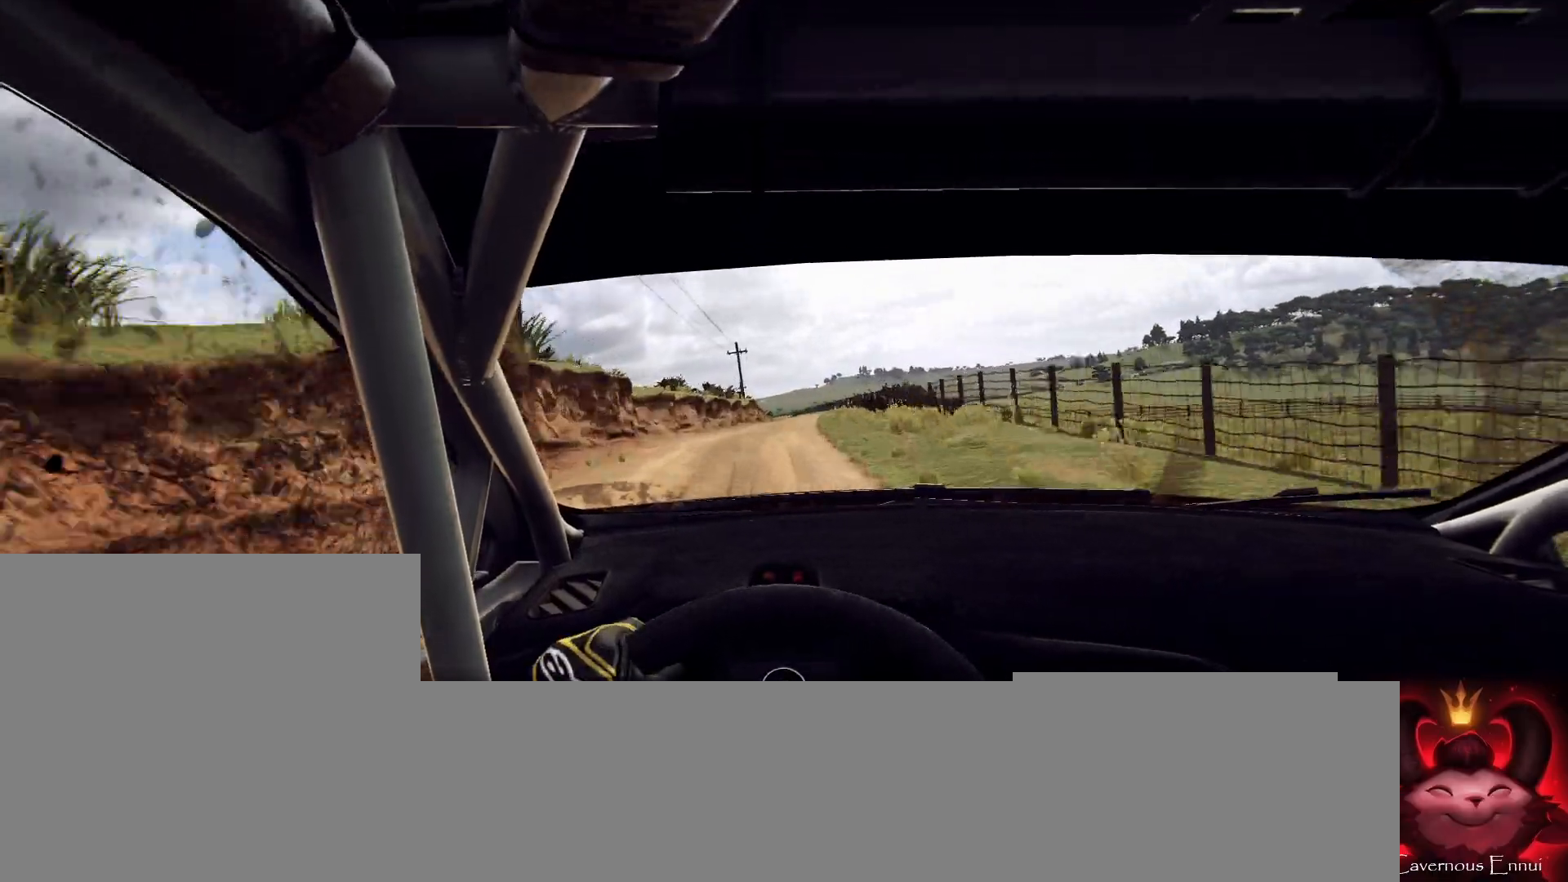
Gameplay with a controller (Xbox layout); each line is a JSON object with the inputs held at the frame after it. "events" lists button and stick changes between this image and that frame as [ms after this image, input, new state], when the widget could be followed in between.
{"buttons": [], "left_stick": "left", "right_stick": "up", "events": [[33, "left_stick", "center"], [433, "left_stick", "left"]]}
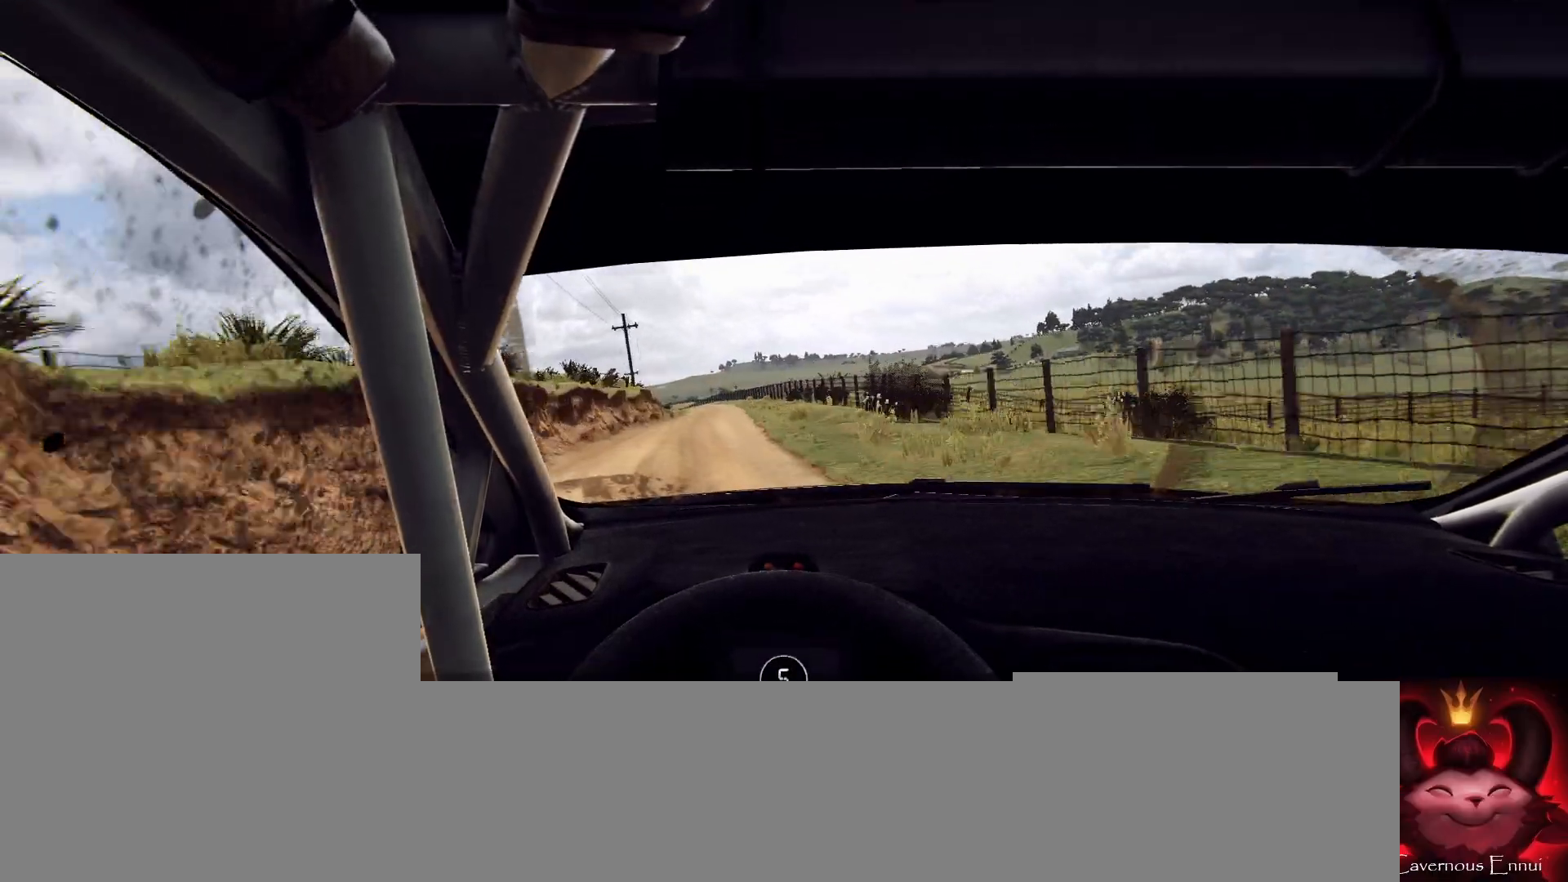
{"buttons": [], "left_stick": "center", "right_stick": "up", "events": [[200, "left_stick", "center"], [367, "left_stick", "left"], [500, "left_stick", "center"]]}
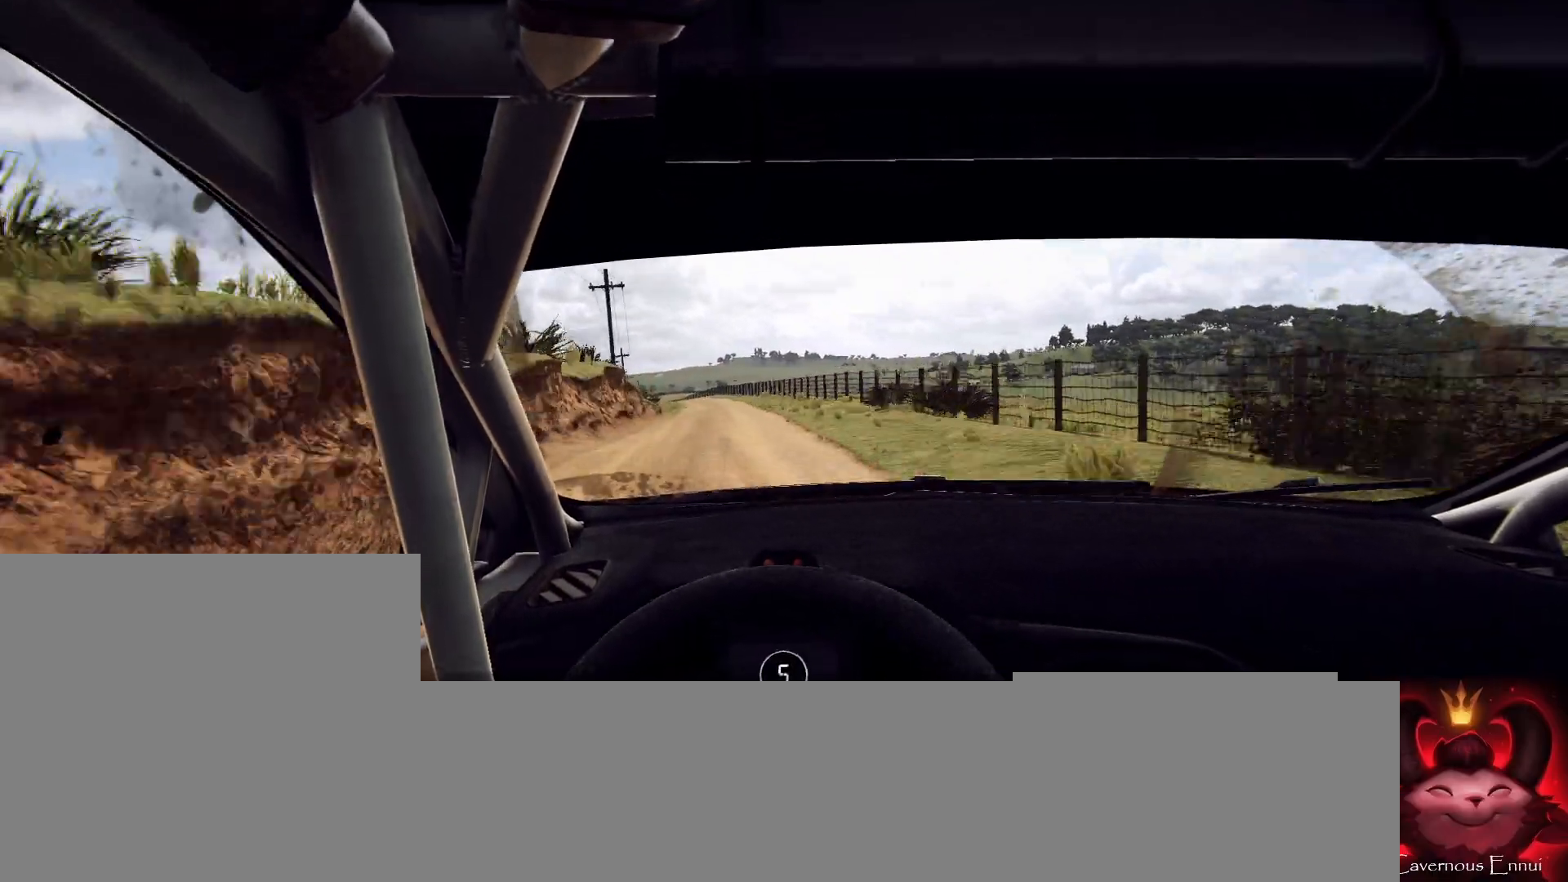
{"buttons": [], "left_stick": "down-left", "right_stick": "up", "events": [[367, "left_stick", "down-left"]]}
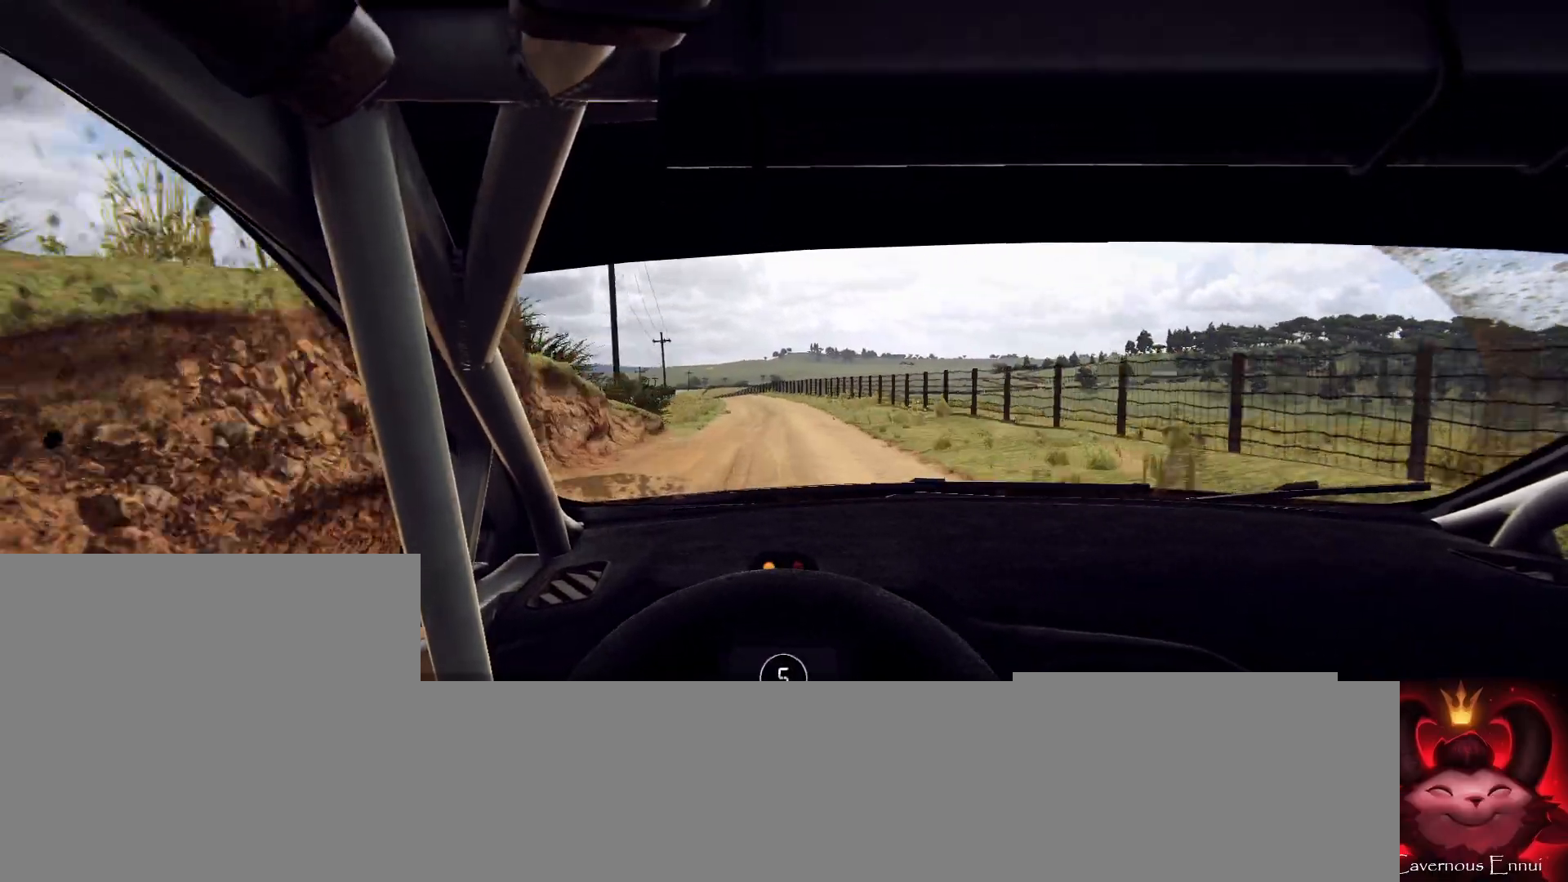
{"buttons": [], "left_stick": "center", "right_stick": "up", "events": [[33, "left_stick", "center"], [333, "left_stick", "left"], [500, "left_stick", "center"]]}
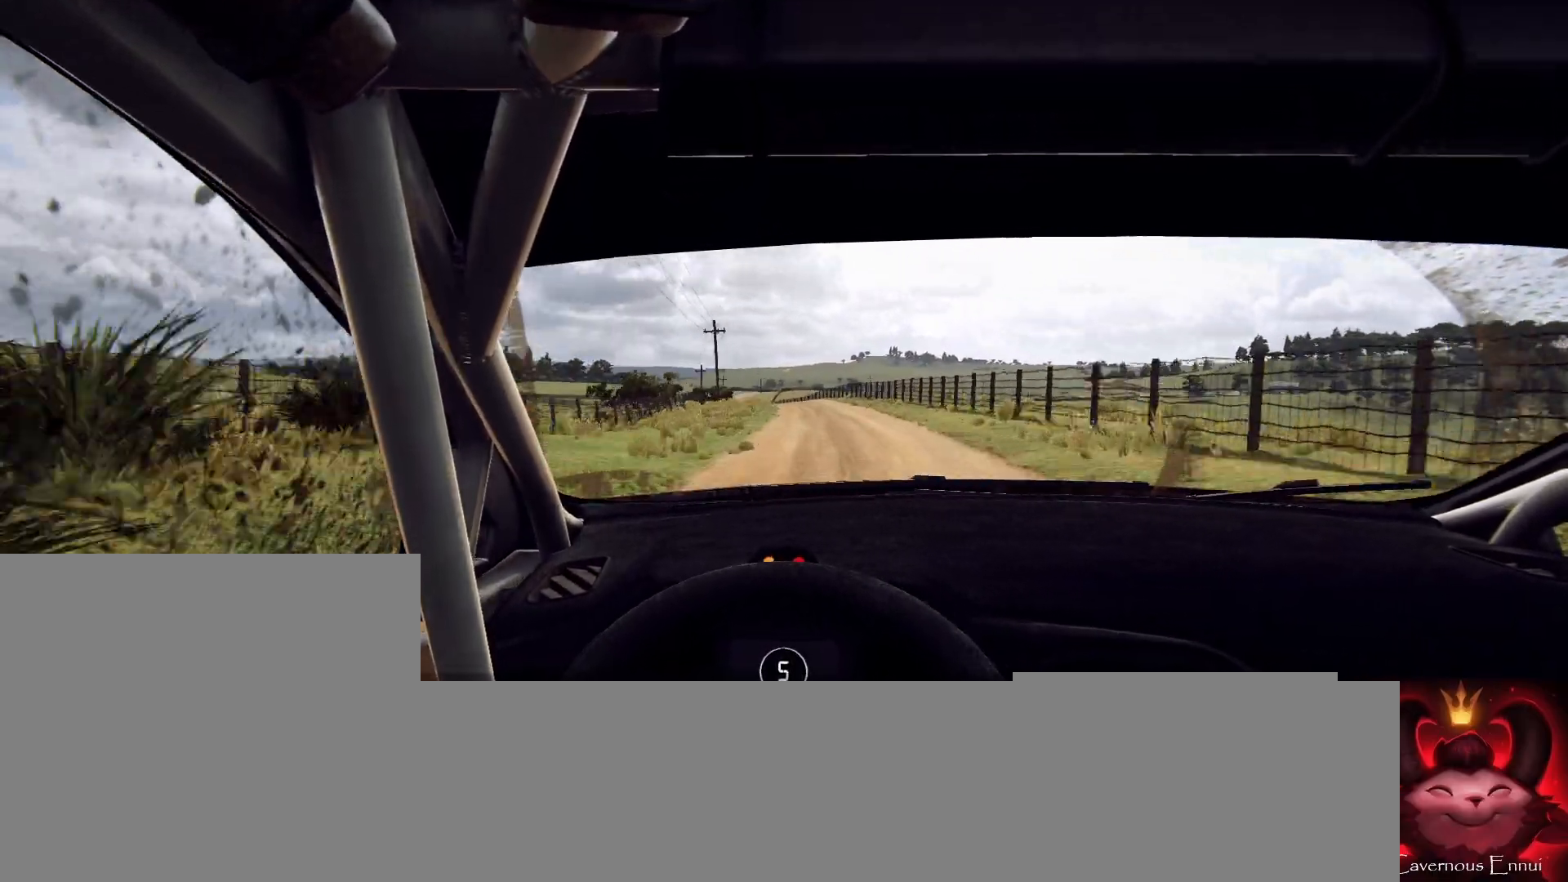
{"buttons": [], "left_stick": "center", "right_stick": "up", "events": [[233, "left_stick", "right"], [467, "left_stick", "center"]]}
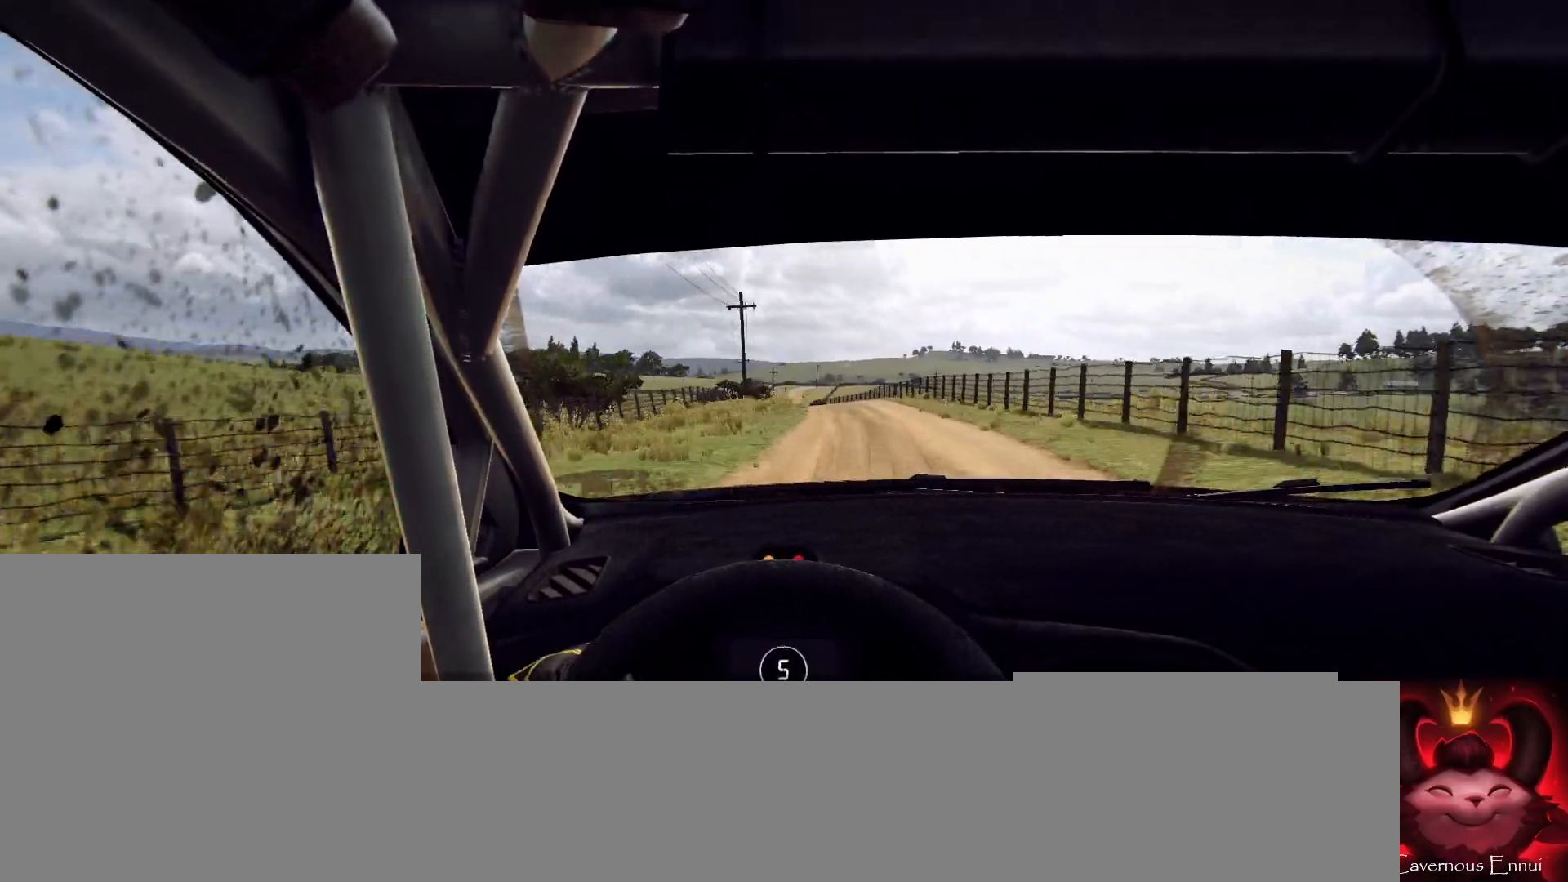
{"buttons": [], "left_stick": "left", "right_stick": "up", "events": [[300, "R1", "down"], [300, "left_stick", "left"], [367, "R1", "up"]]}
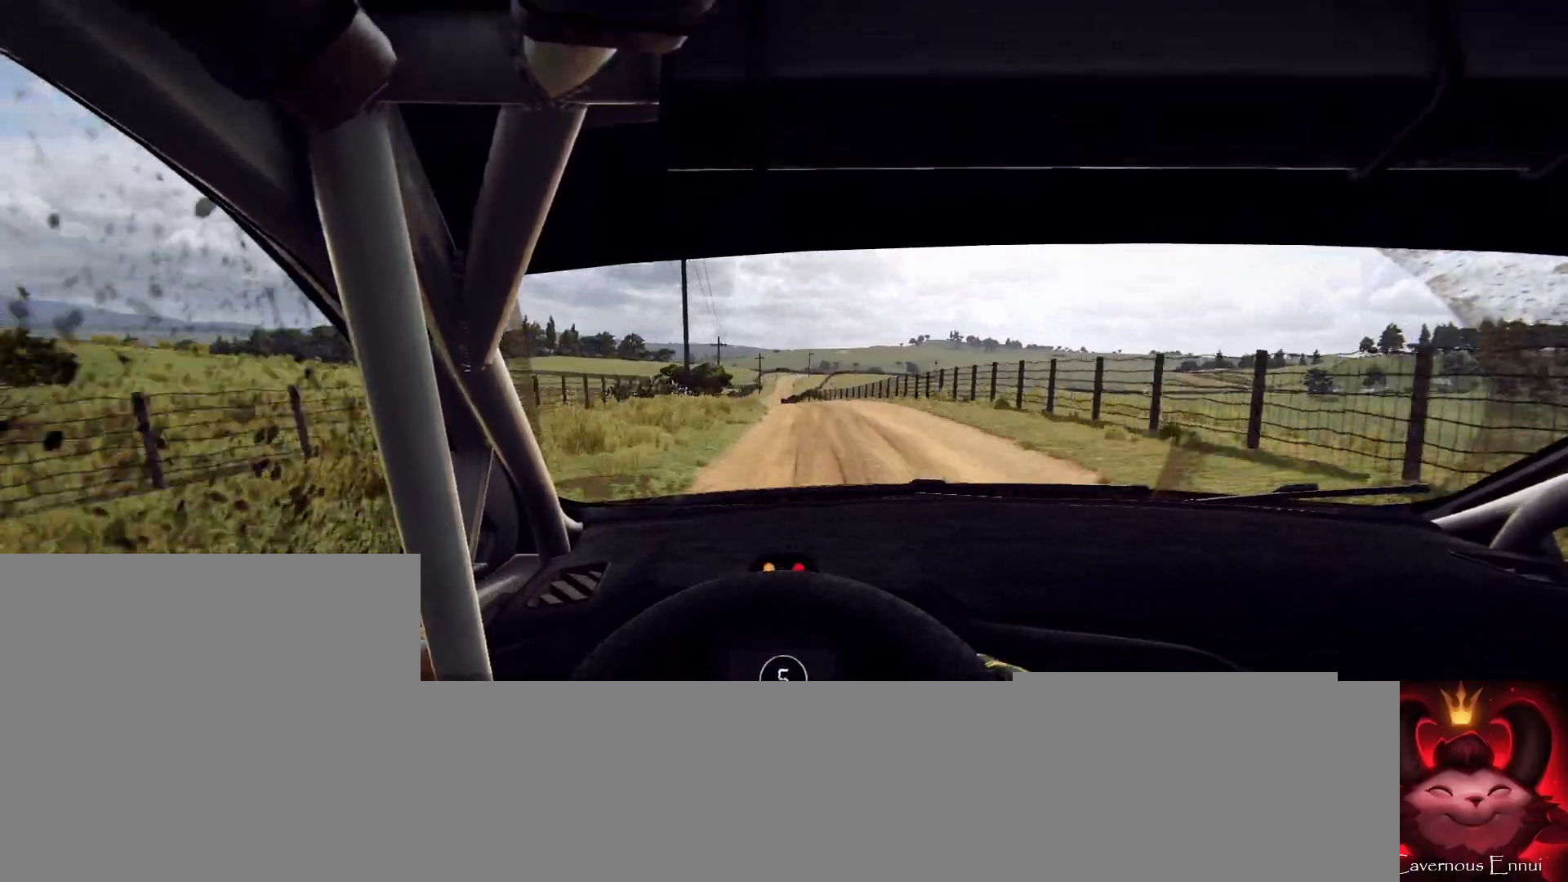
{"buttons": [], "left_stick": "center", "right_stick": "up", "events": [[100, "left_stick", "center"], [267, "left_stick", "left"], [367, "left_stick", "center"]]}
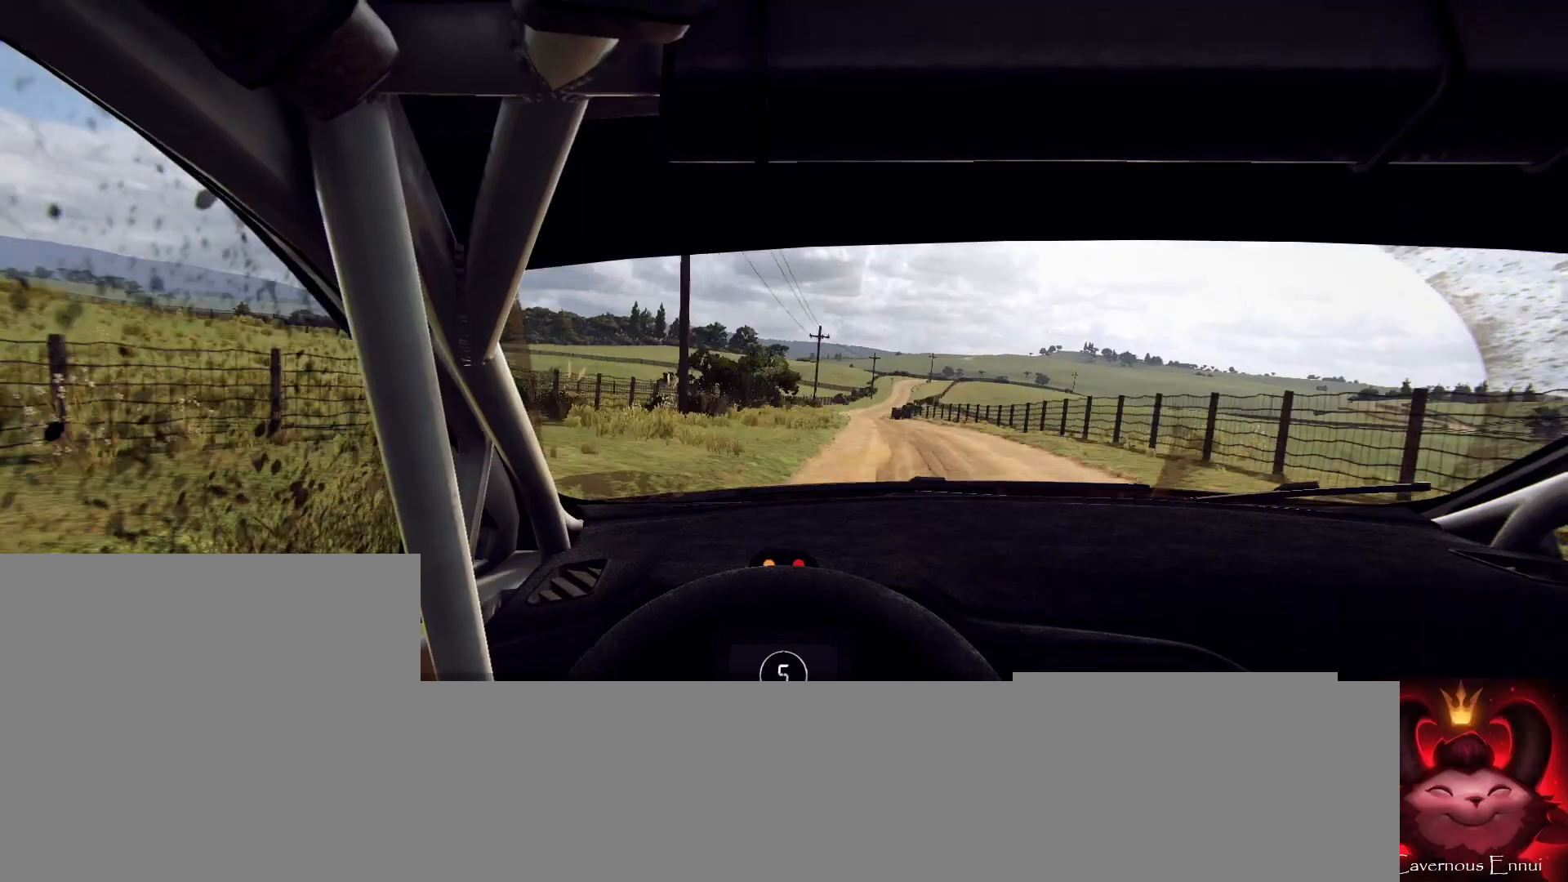
{"buttons": [], "left_stick": "center", "right_stick": "up", "events": [[67, "left_stick", "right"], [467, "left_stick", "center"]]}
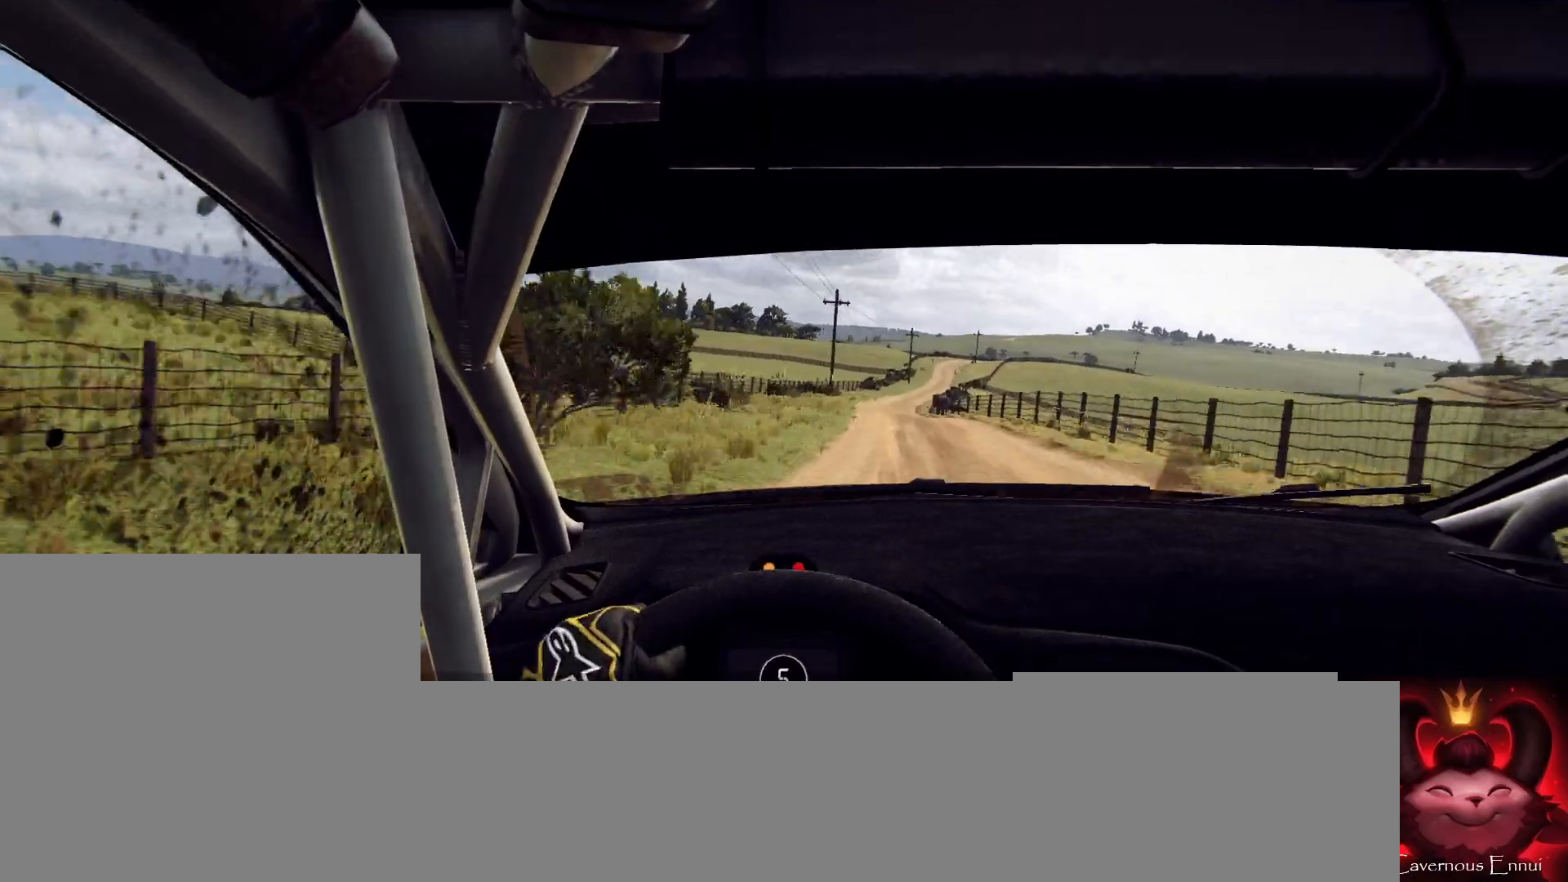
{"buttons": [], "left_stick": "center", "right_stick": "up", "events": []}
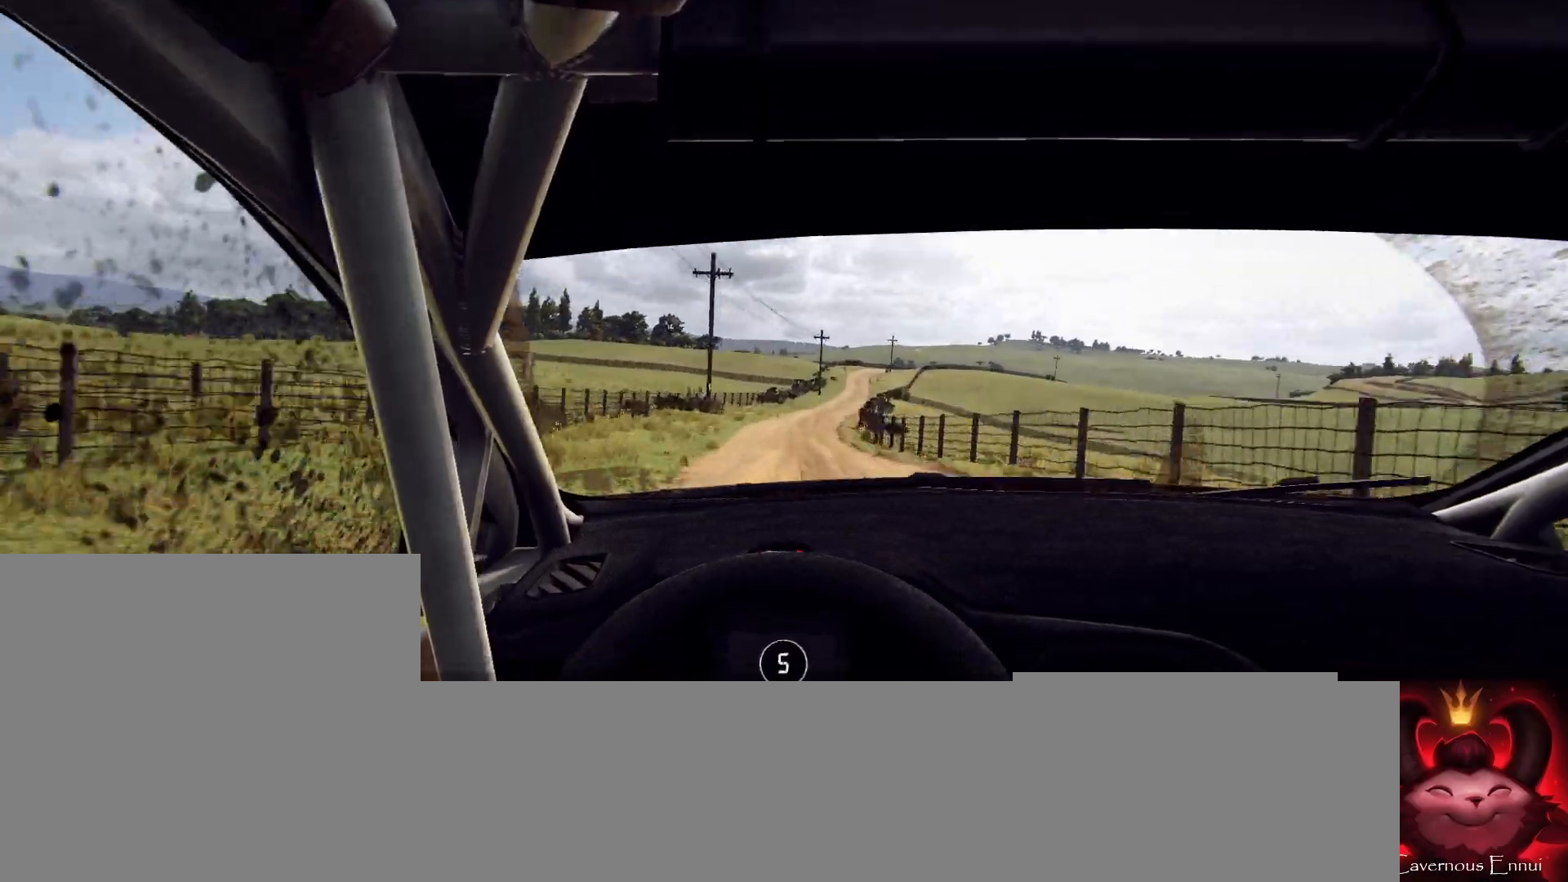
{"buttons": [], "left_stick": "center", "right_stick": "center", "events": [[200, "left_stick", "right"], [333, "right_stick", "center"], [400, "left_stick", "center"]]}
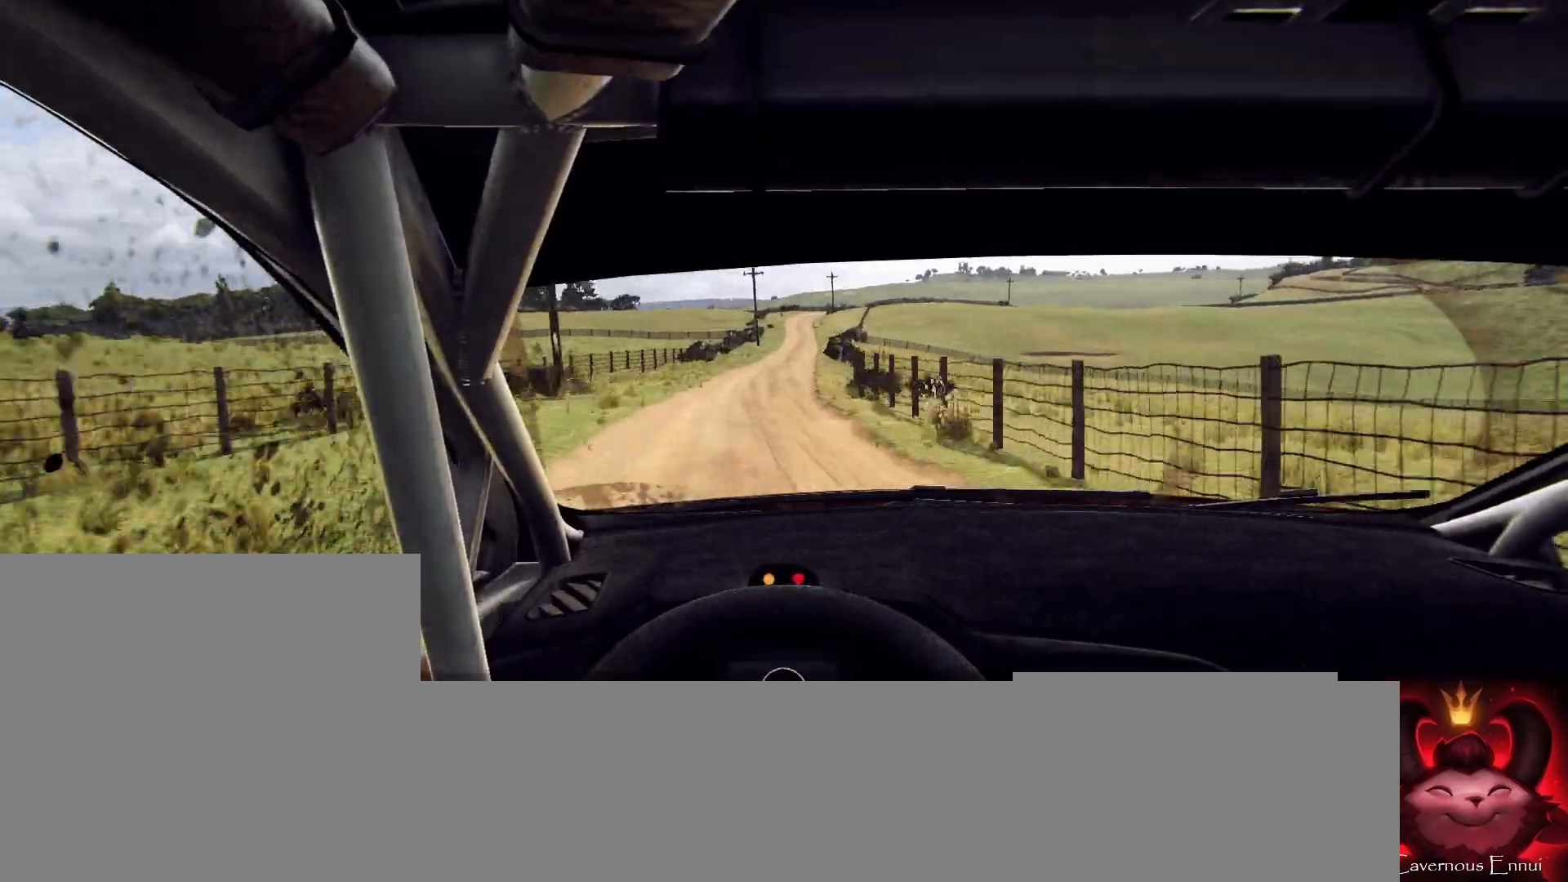
{"buttons": [], "left_stick": "center", "right_stick": "center", "events": [[100, "right_stick", "up"], [200, "left_stick", "right"], [233, "right_stick", "center"], [333, "left_stick", "center"]]}
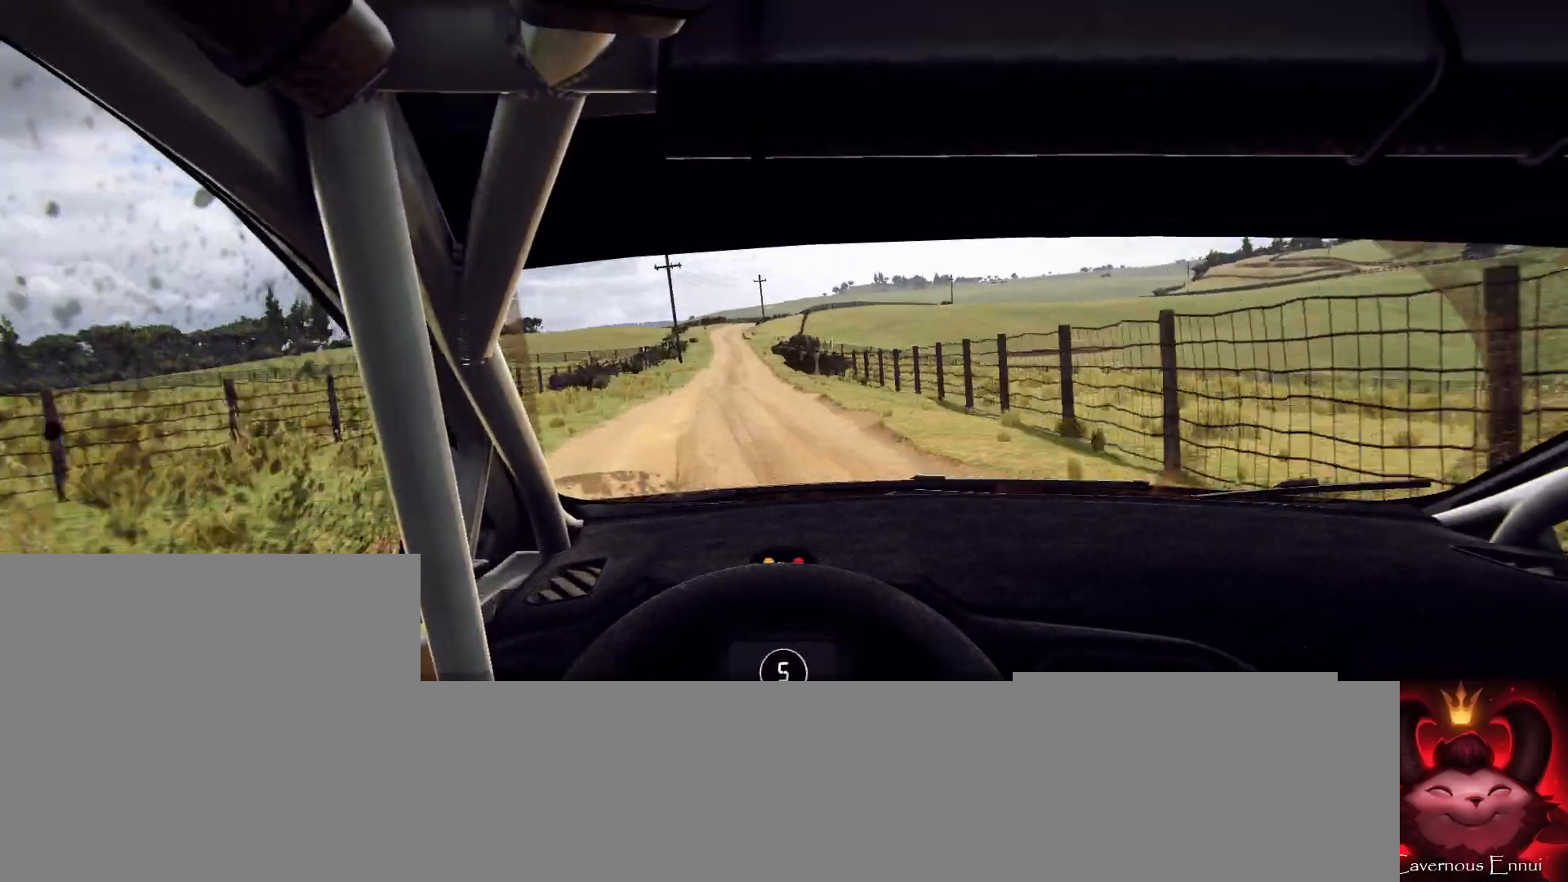
{"buttons": [], "left_stick": "center", "right_stick": "up", "events": [[67, "right_stick", "up"], [200, "left_stick", "left"], [467, "left_stick", "center"]]}
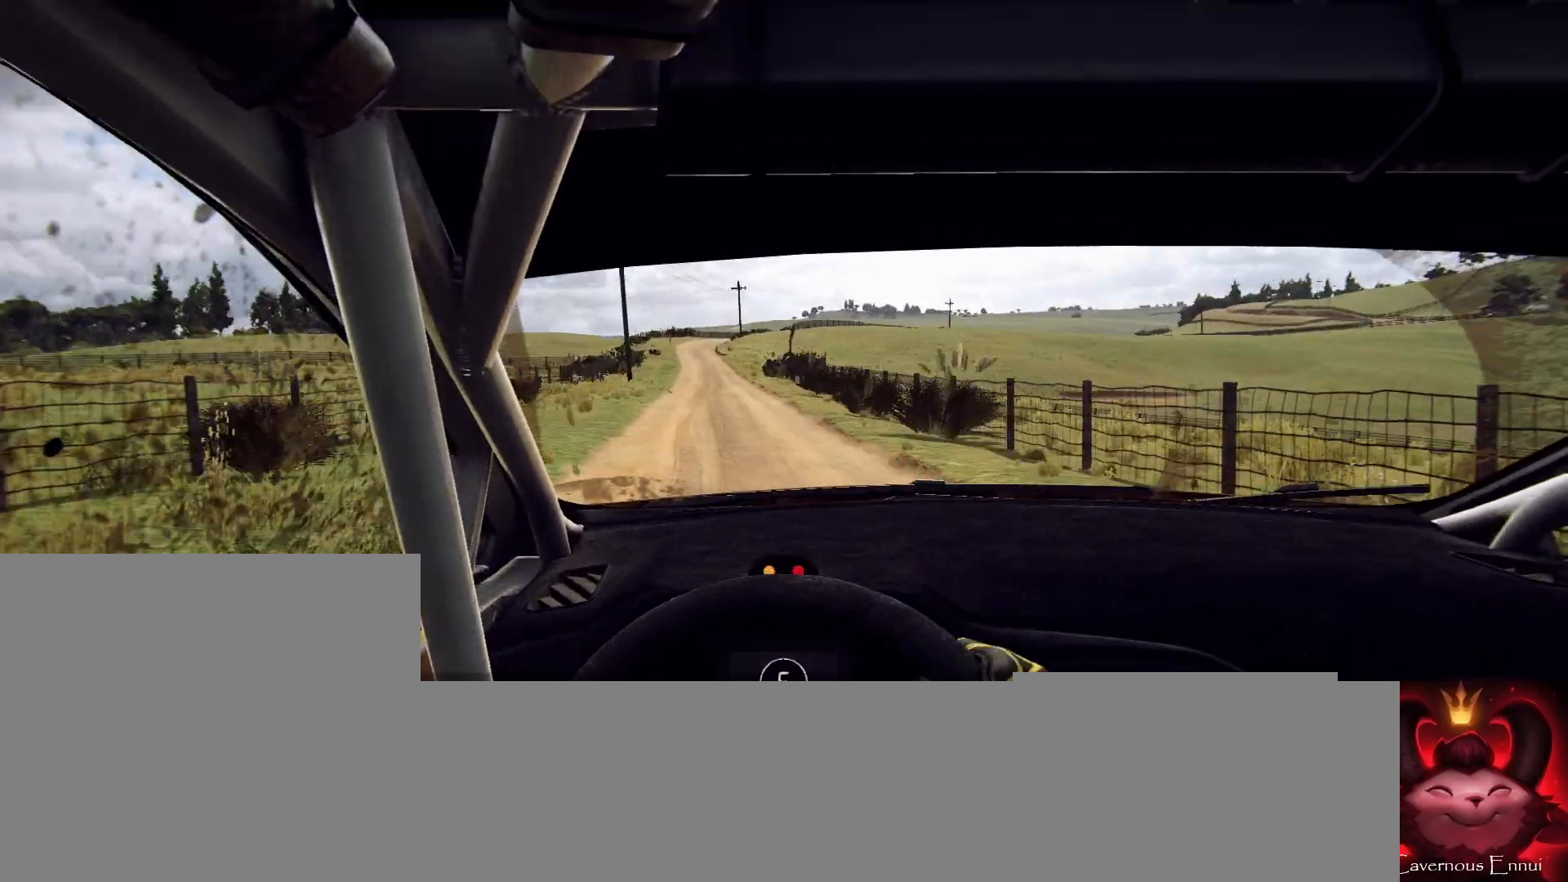
{"buttons": [], "left_stick": "center", "right_stick": "up", "events": [[67, "left_stick", "left"], [167, "left_stick", "center"], [300, "left_stick", "left"], [500, "left_stick", "center"]]}
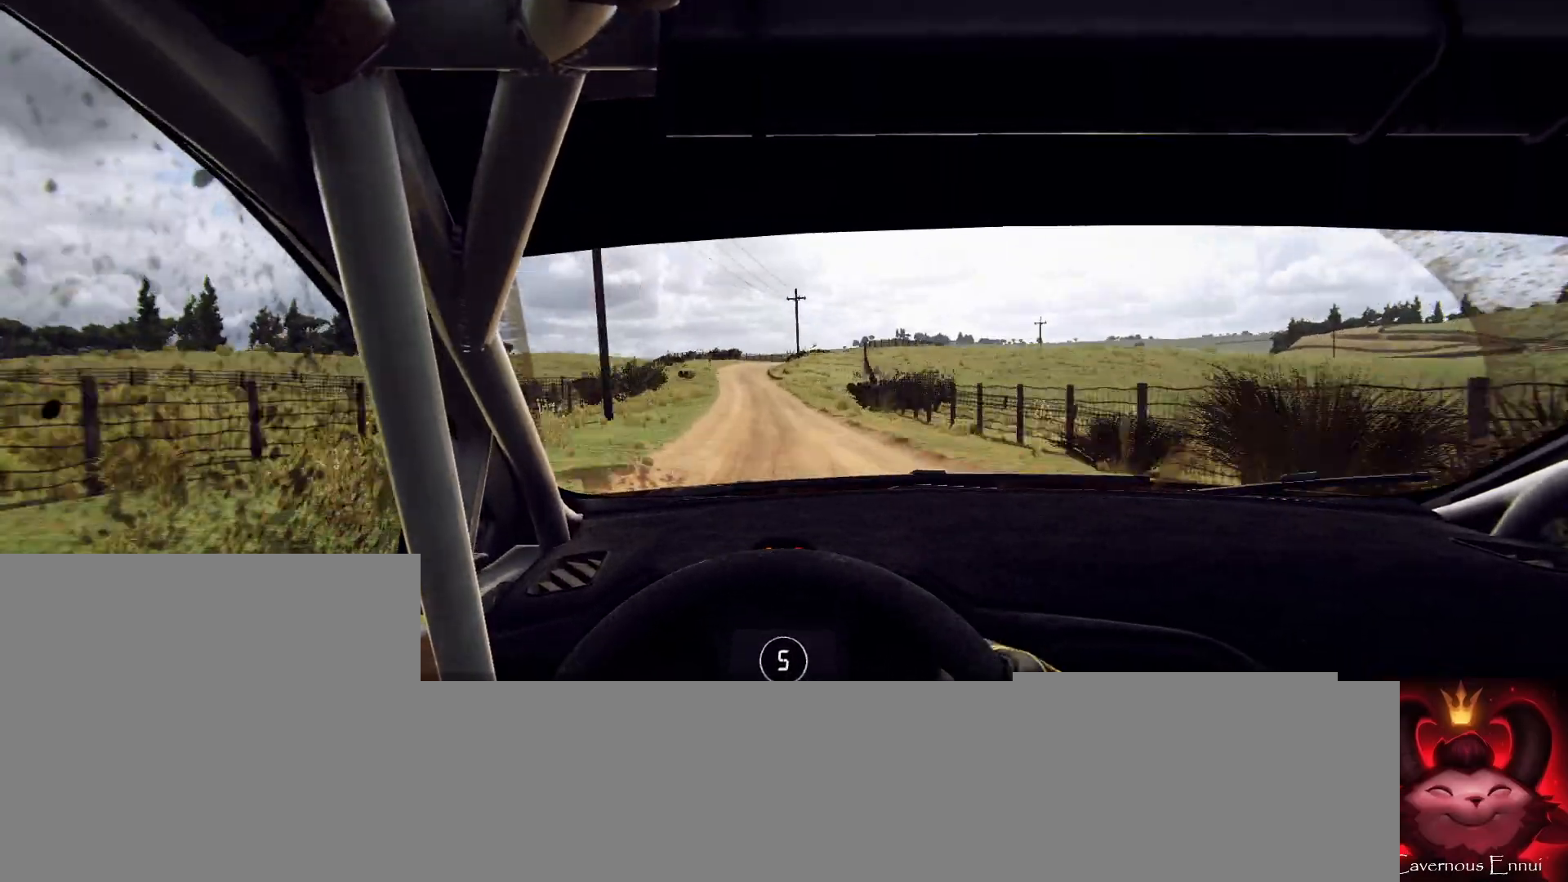
{"buttons": ["L2"], "left_stick": "right", "right_stick": "up", "events": [[100, "L2", "down"], [367, "L1", "down"], [433, "left_stick", "right"], [467, "L1", "up"]]}
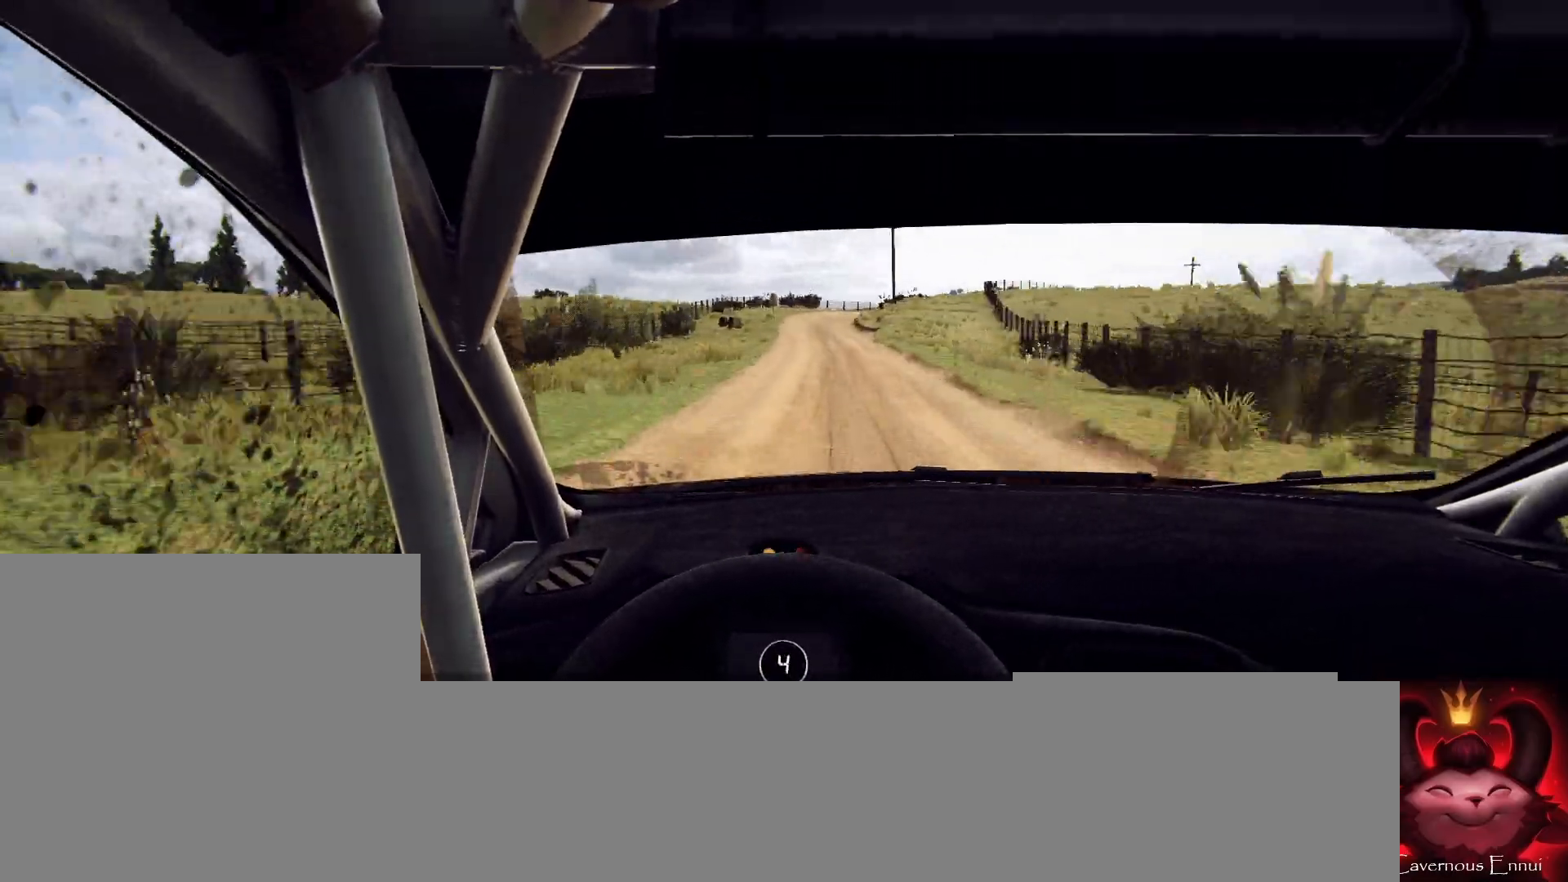
{"buttons": ["L2"], "left_stick": "center", "right_stick": "up", "events": [[33, "left_stick", "center"], [167, "left_stick", "right"], [333, "left_stick", "center"]]}
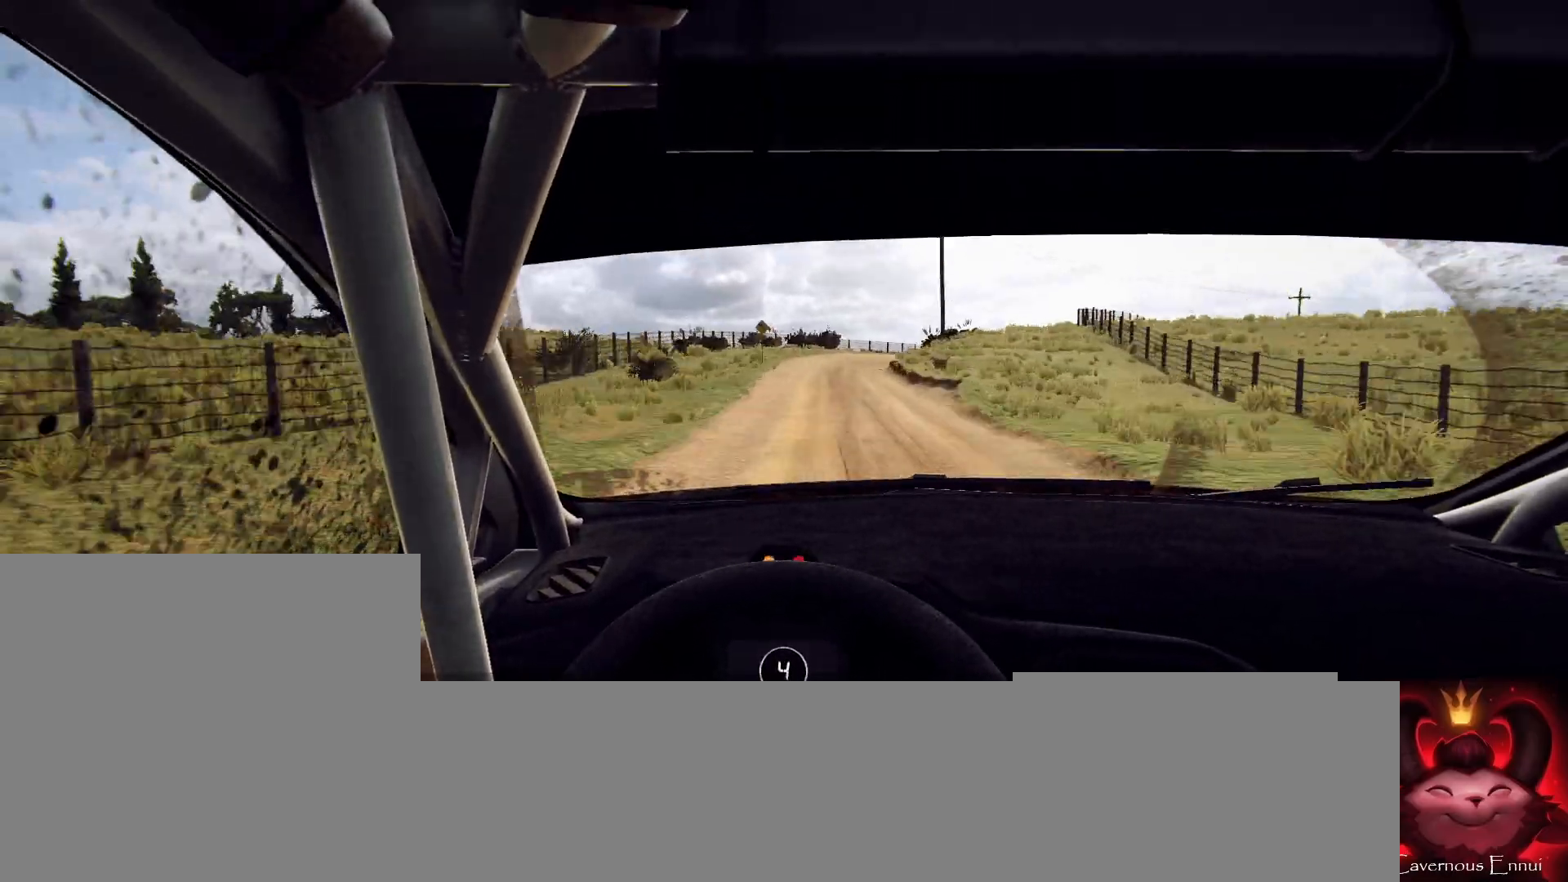
{"buttons": ["L2"], "left_stick": "right", "right_stick": "up", "events": [[33, "left_stick", "right"], [300, "left_stick", "center"], [467, "left_stick", "right"]]}
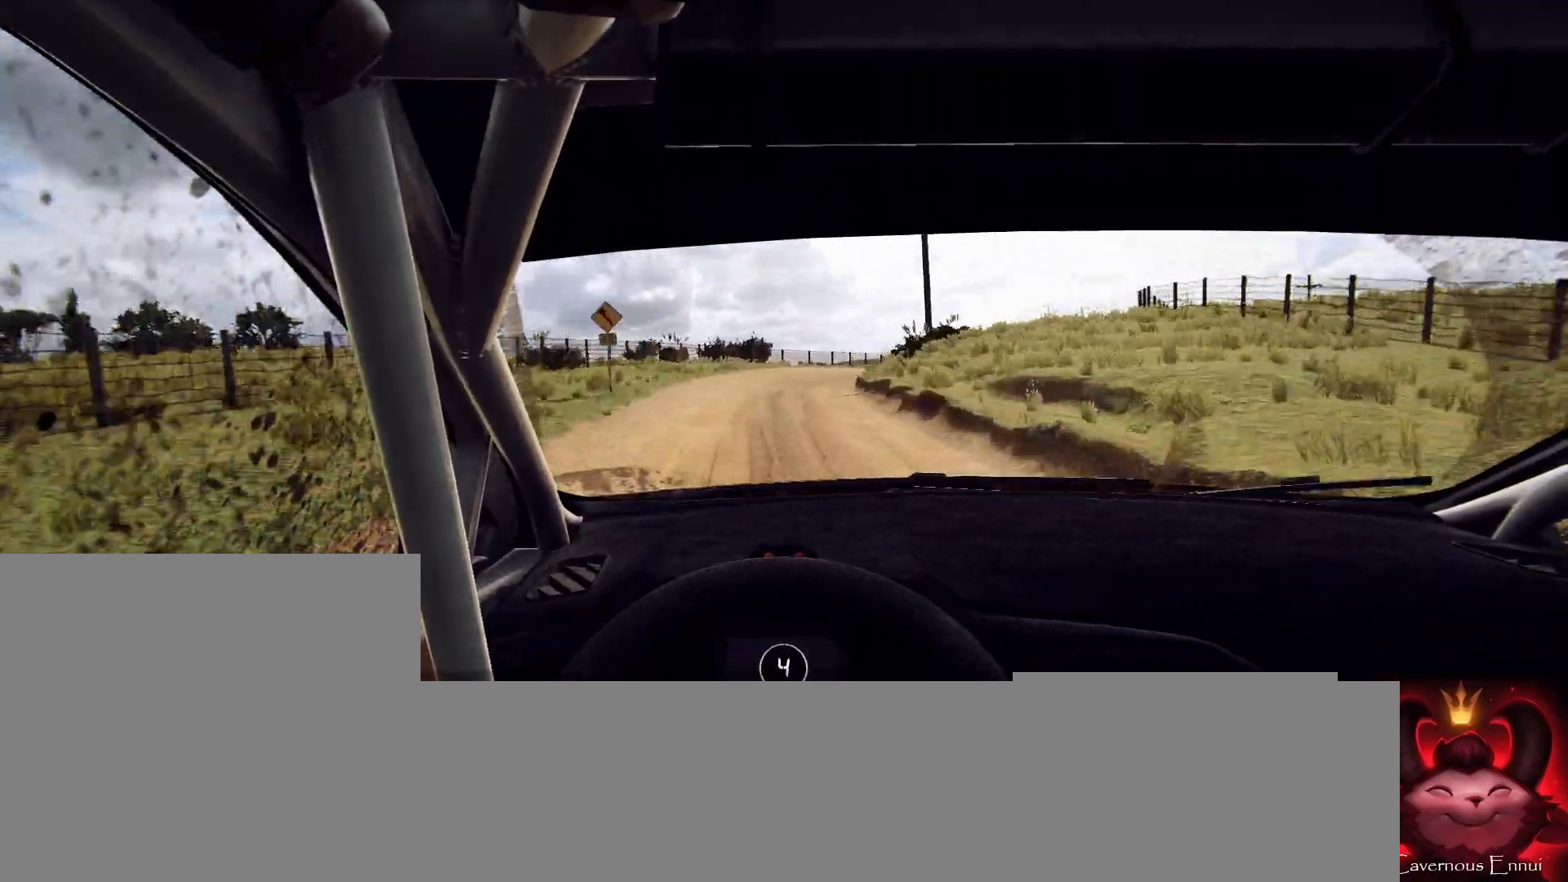
{"buttons": ["L2"], "left_stick": "center", "right_stick": "up", "events": [[167, "L1", "down"], [167, "left_stick", "center"], [267, "L1", "up"]]}
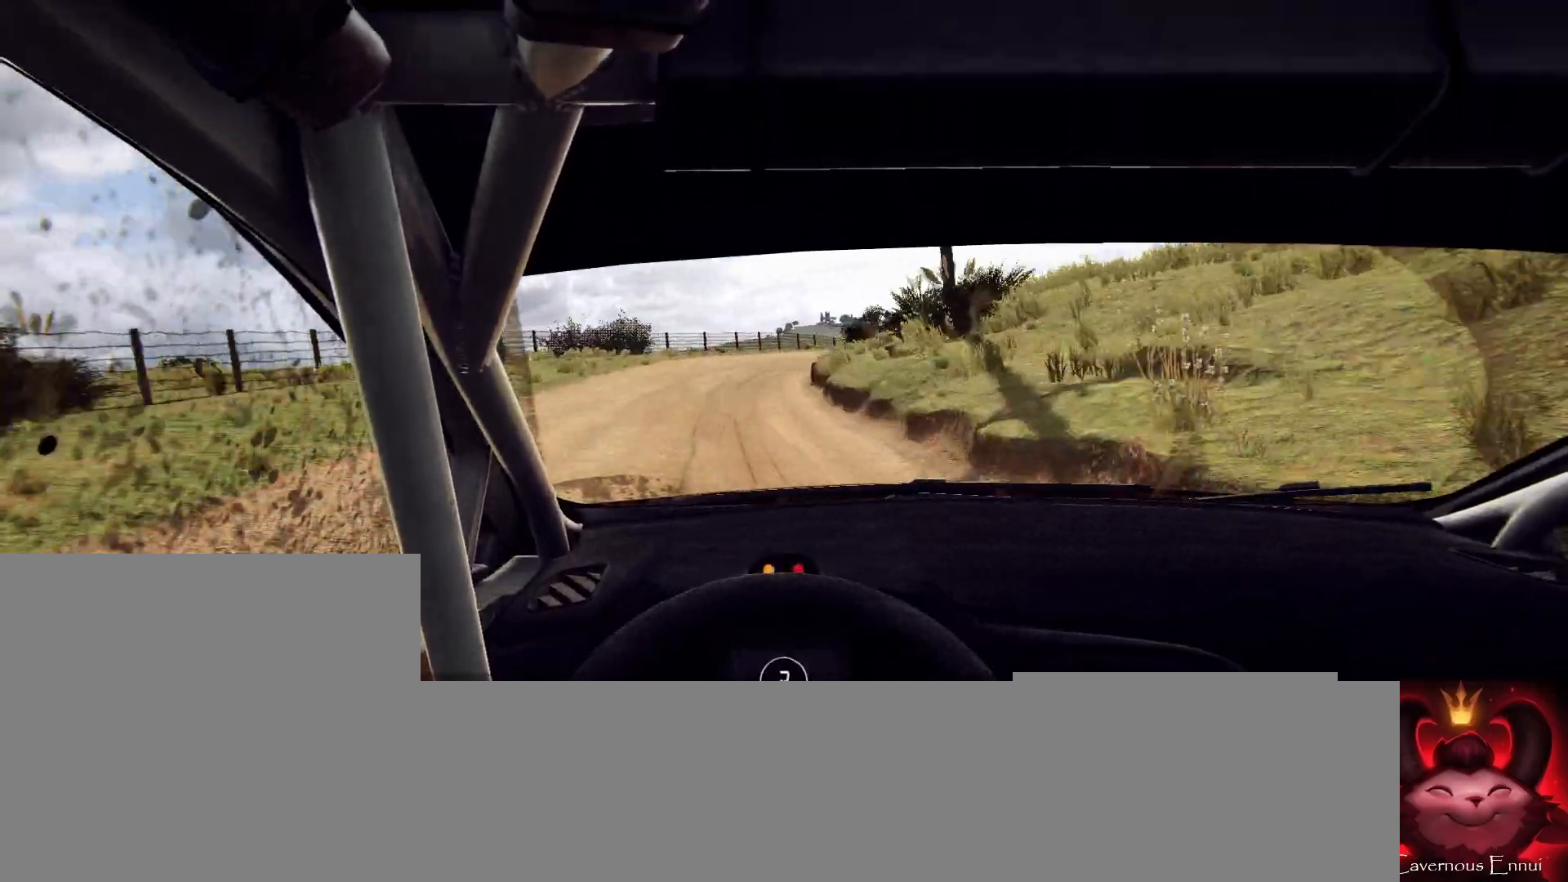
{"buttons": ["L2"], "left_stick": "center", "right_stick": "up", "events": [[100, "left_stick", "right"], [400, "left_stick", "center"]]}
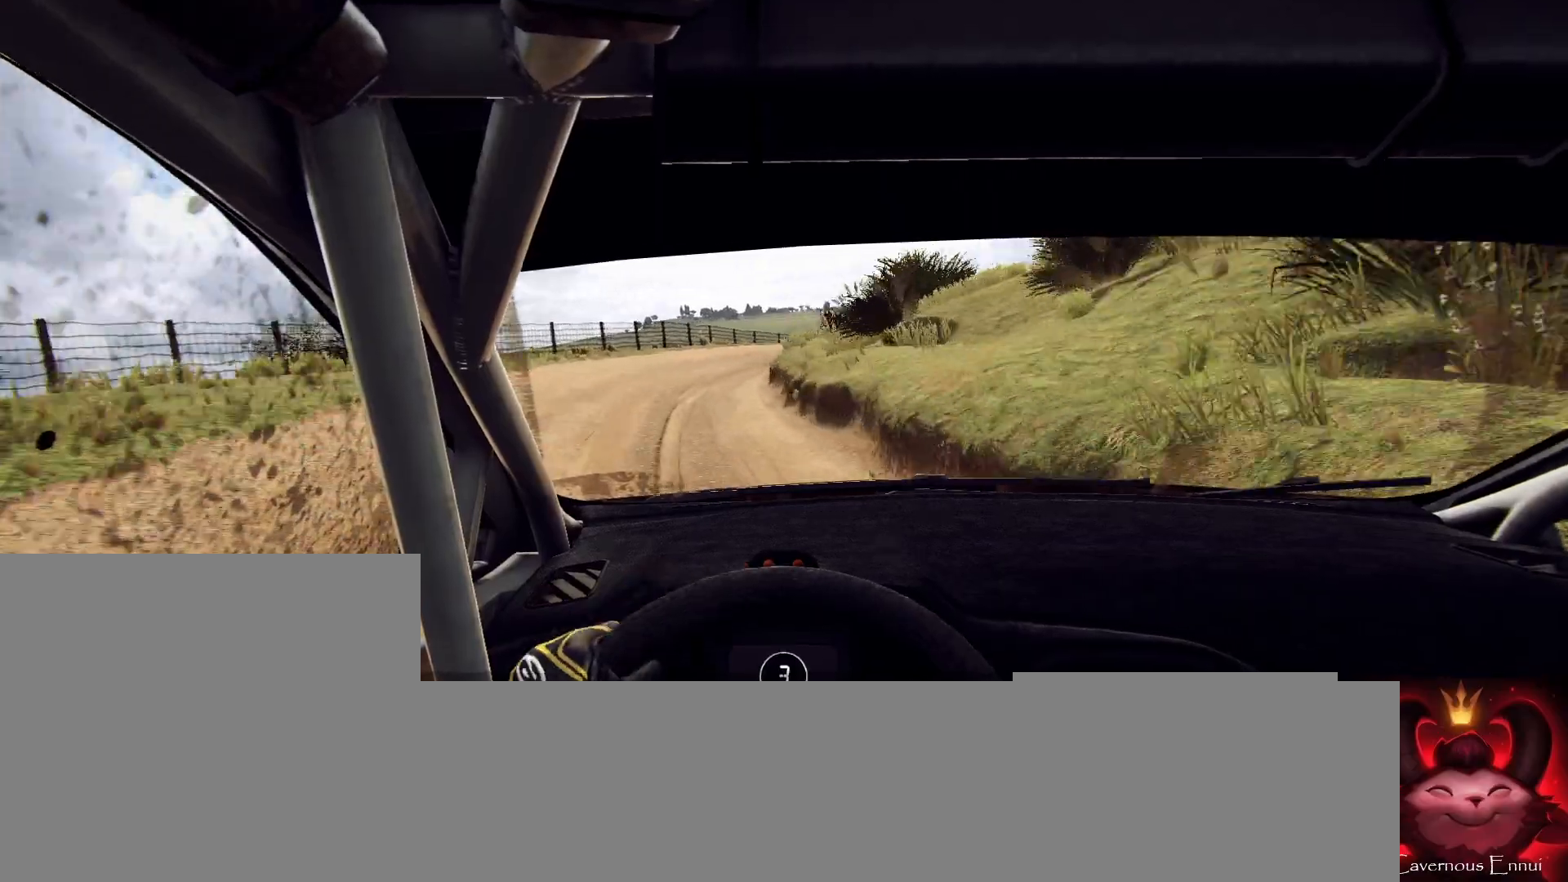
{"buttons": ["L2"], "left_stick": "down-left", "right_stick": "up", "events": [[333, "left_stick", "down-left"]]}
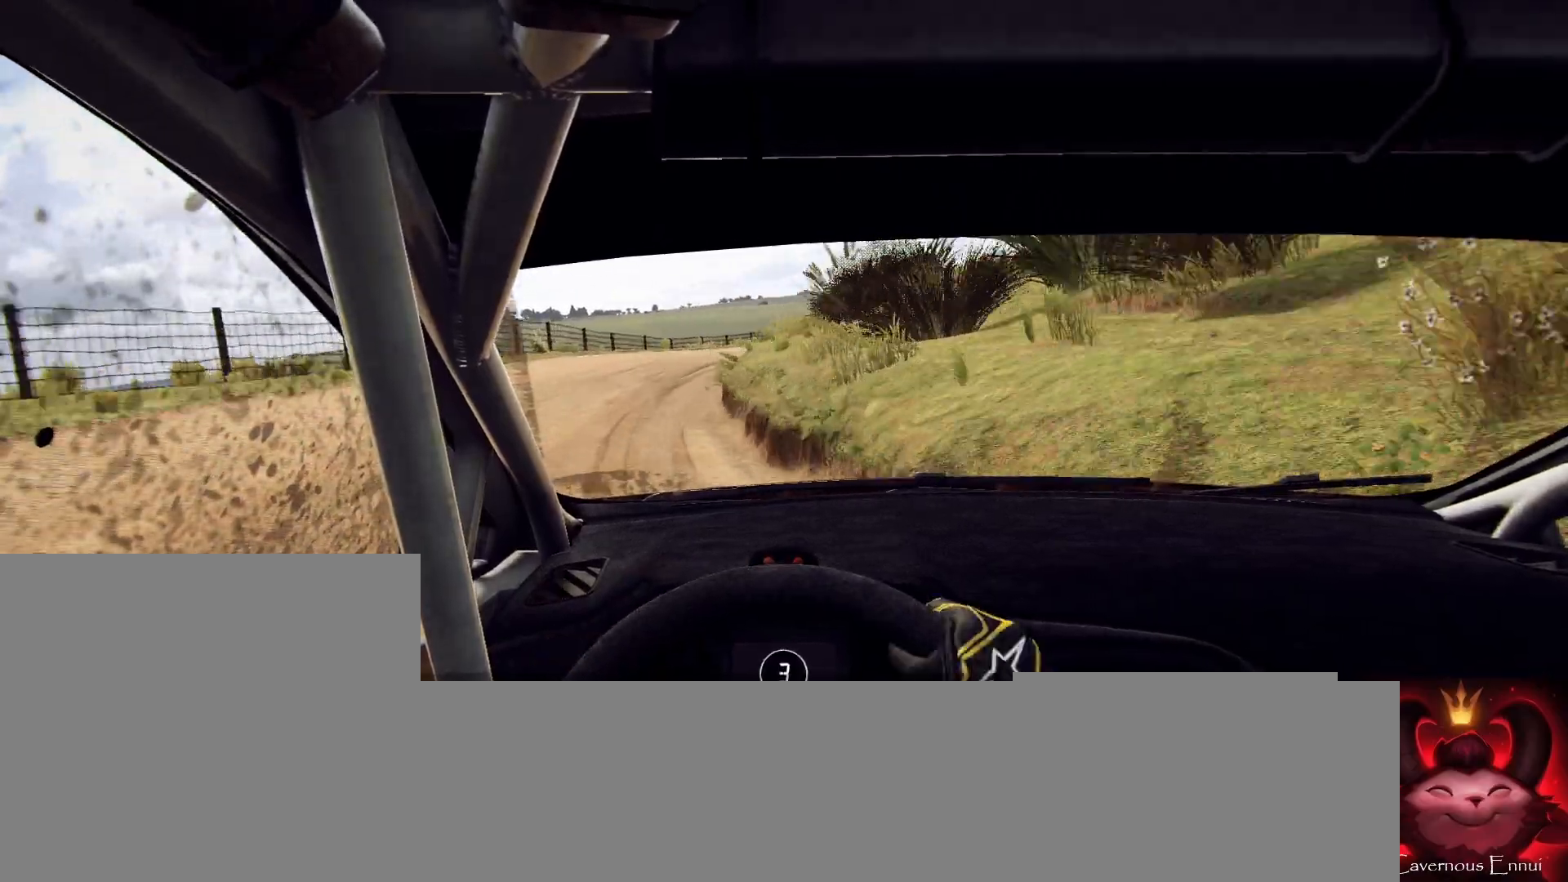
{"buttons": ["L2"], "left_stick": "right", "right_stick": "up", "events": [[133, "L2", "up"], [133, "left_stick", "center"], [300, "L2", "down"], [300, "left_stick", "right"]]}
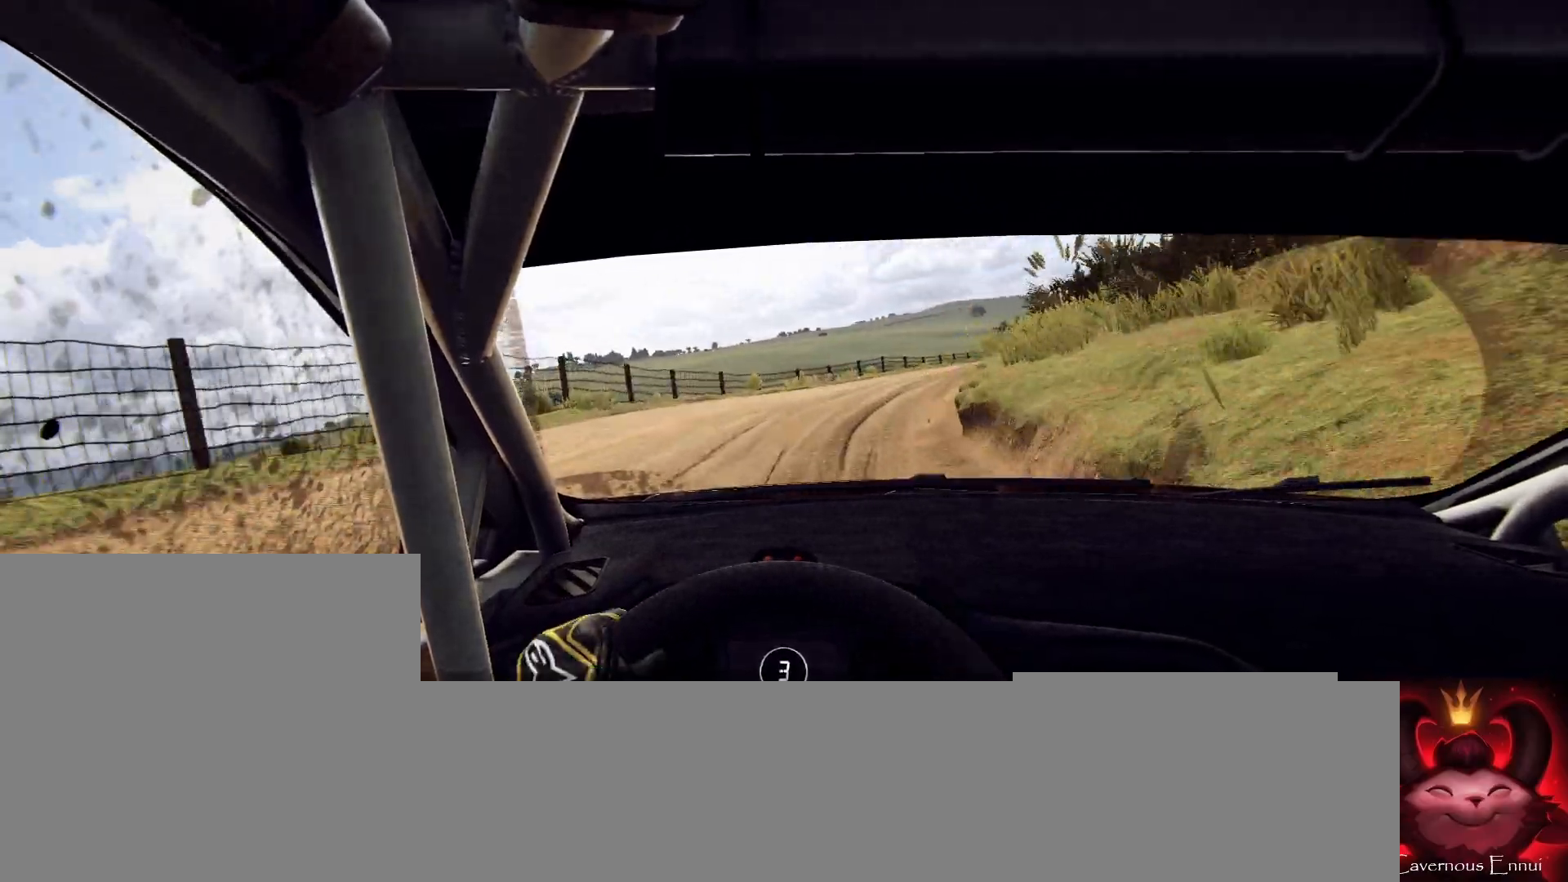
{"buttons": [], "left_stick": "center", "right_stick": "center", "events": [[367, "right_stick", "center"], [400, "L2", "up"], [433, "left_stick", "center"]]}
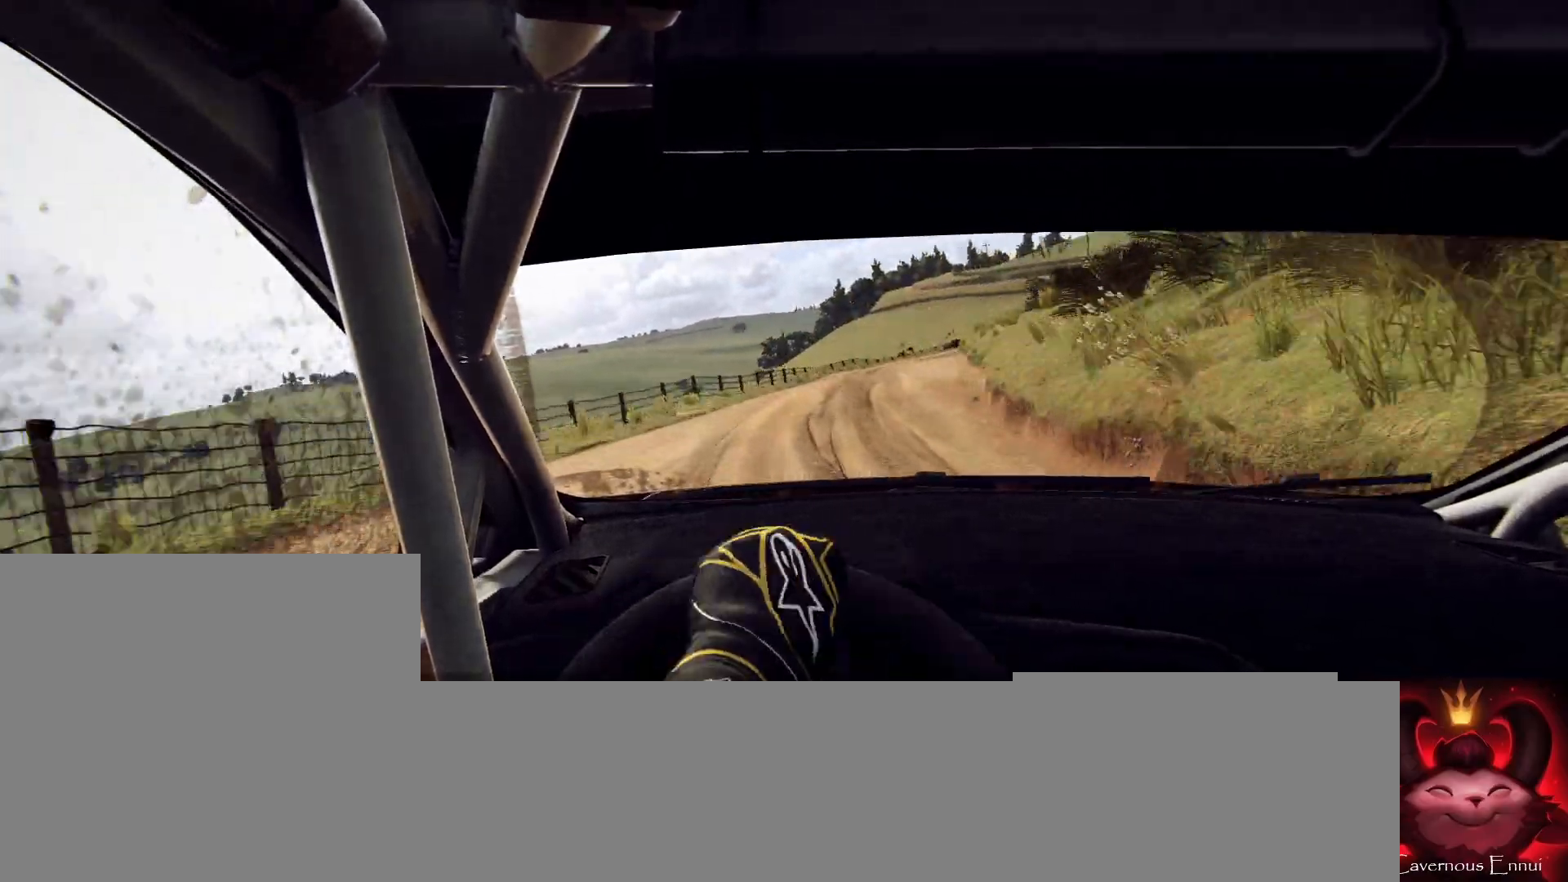
{"buttons": [], "left_stick": "center", "right_stick": "up", "events": [[67, "left_stick", "right"], [200, "left_stick", "center"], [200, "right_stick", "up"], [267, "left_stick", "left"], [500, "left_stick", "center"]]}
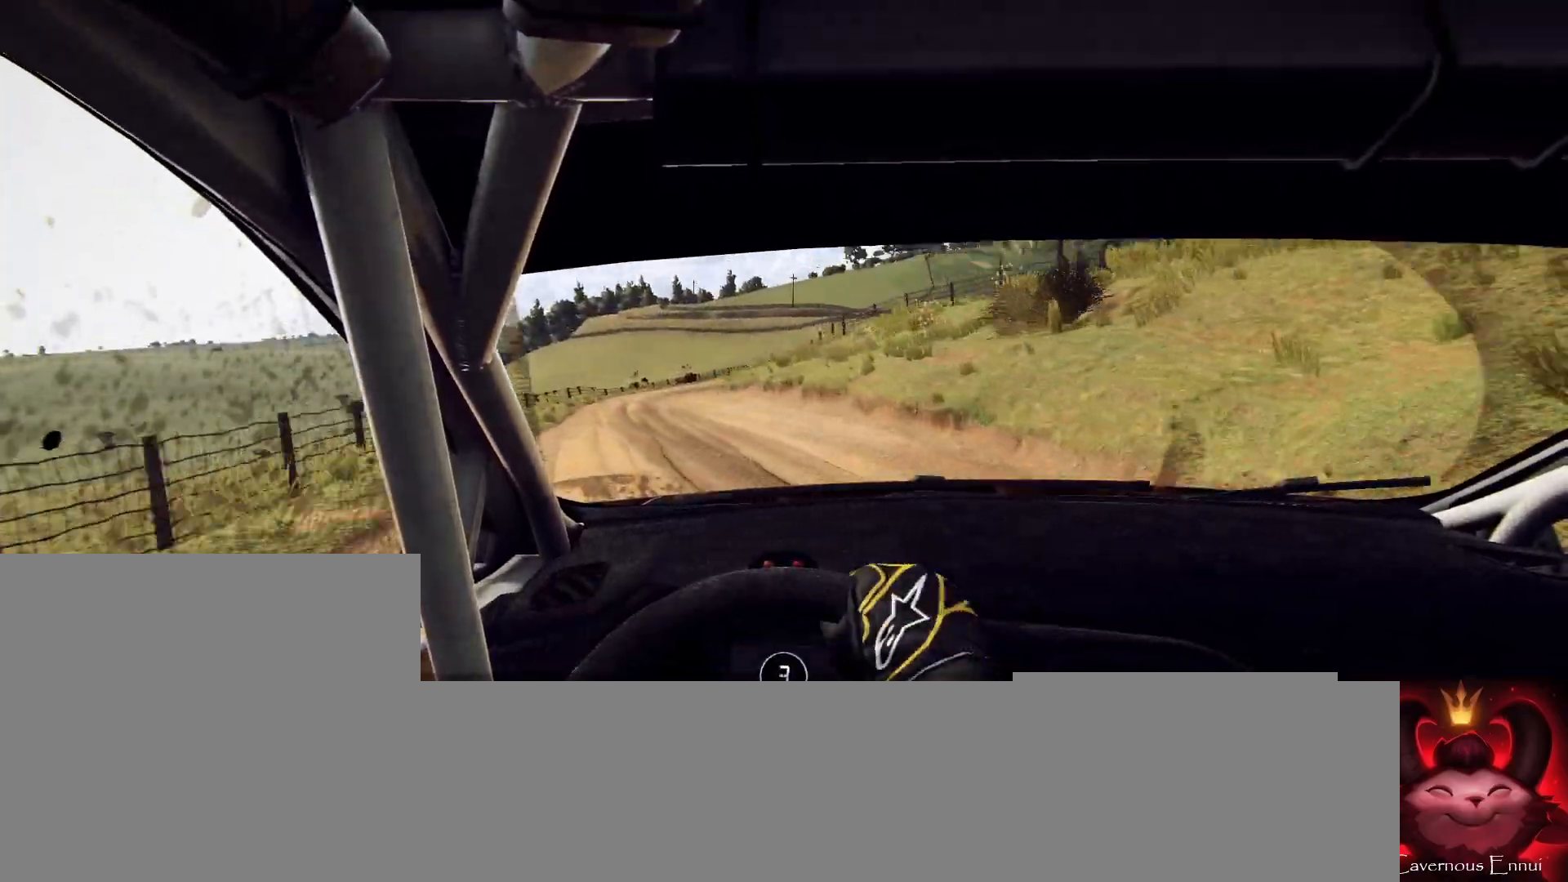
{"buttons": [], "left_stick": "left", "right_stick": "up", "events": [[167, "left_stick", "left"], [300, "left_stick", "center"], [467, "left_stick", "left"]]}
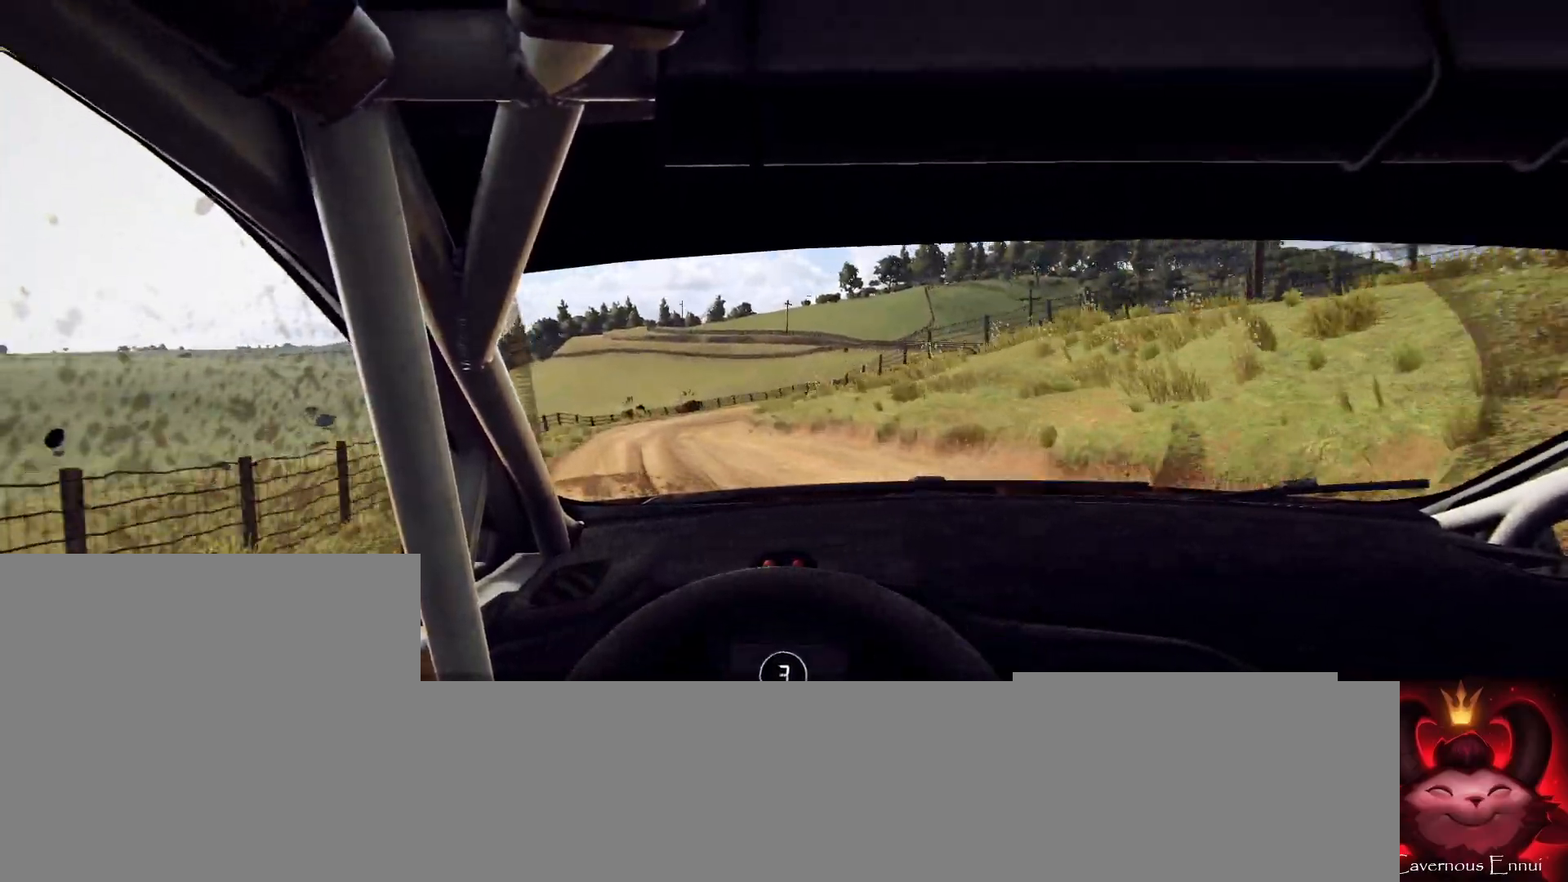
{"buttons": [], "left_stick": "center", "right_stick": "up", "events": [[133, "left_stick", "center"]]}
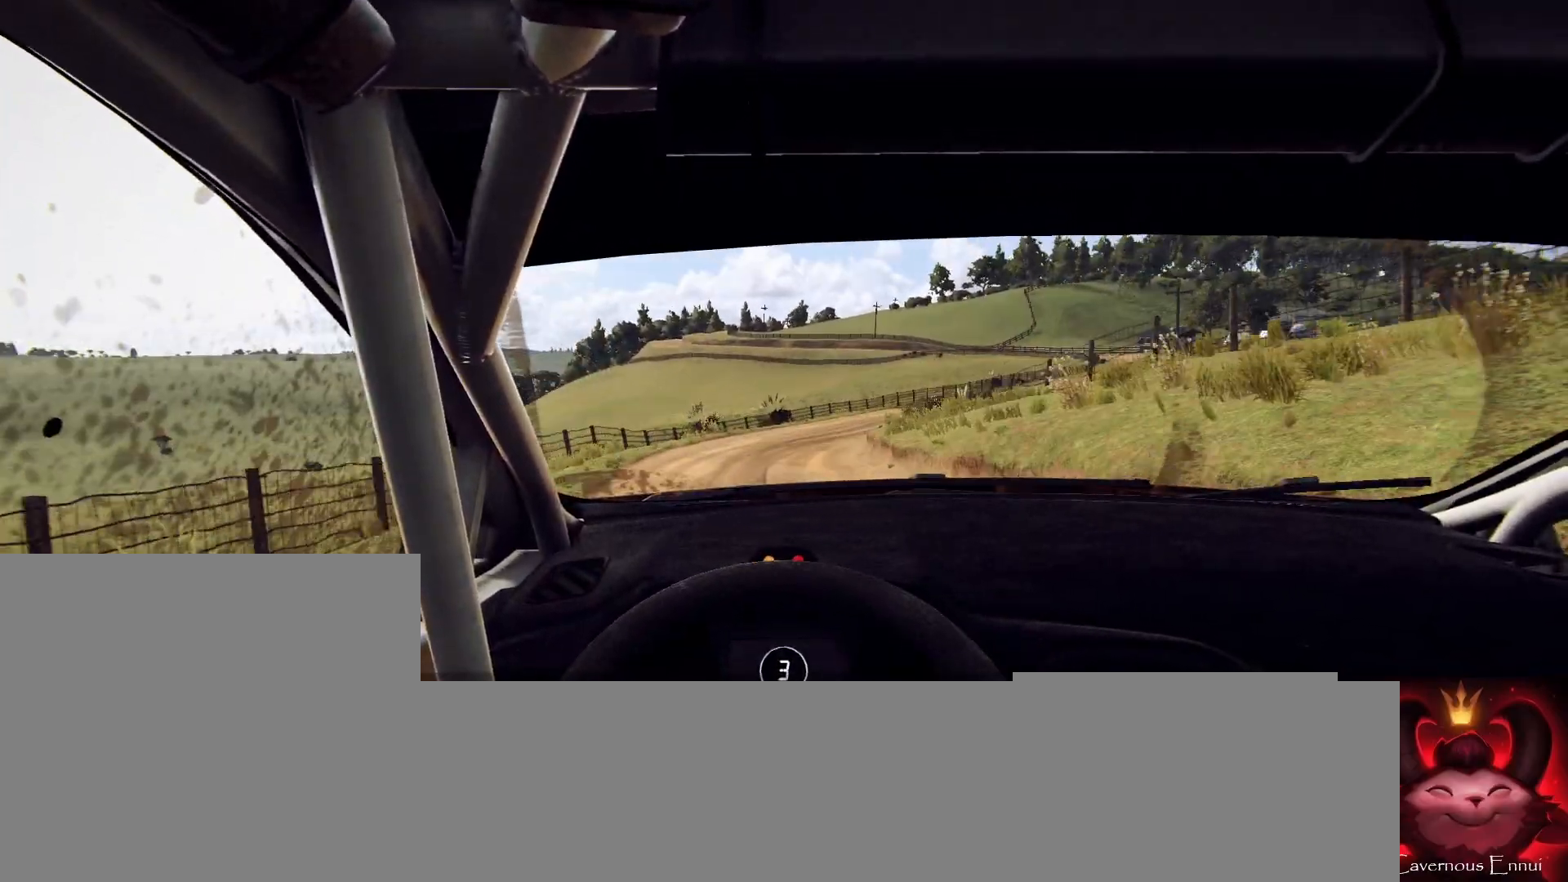
{"buttons": [], "left_stick": "right", "right_stick": "center", "events": [[33, "left_stick", "right"], [200, "right_stick", "center"], [333, "left_stick", "center"], [433, "left_stick", "right"]]}
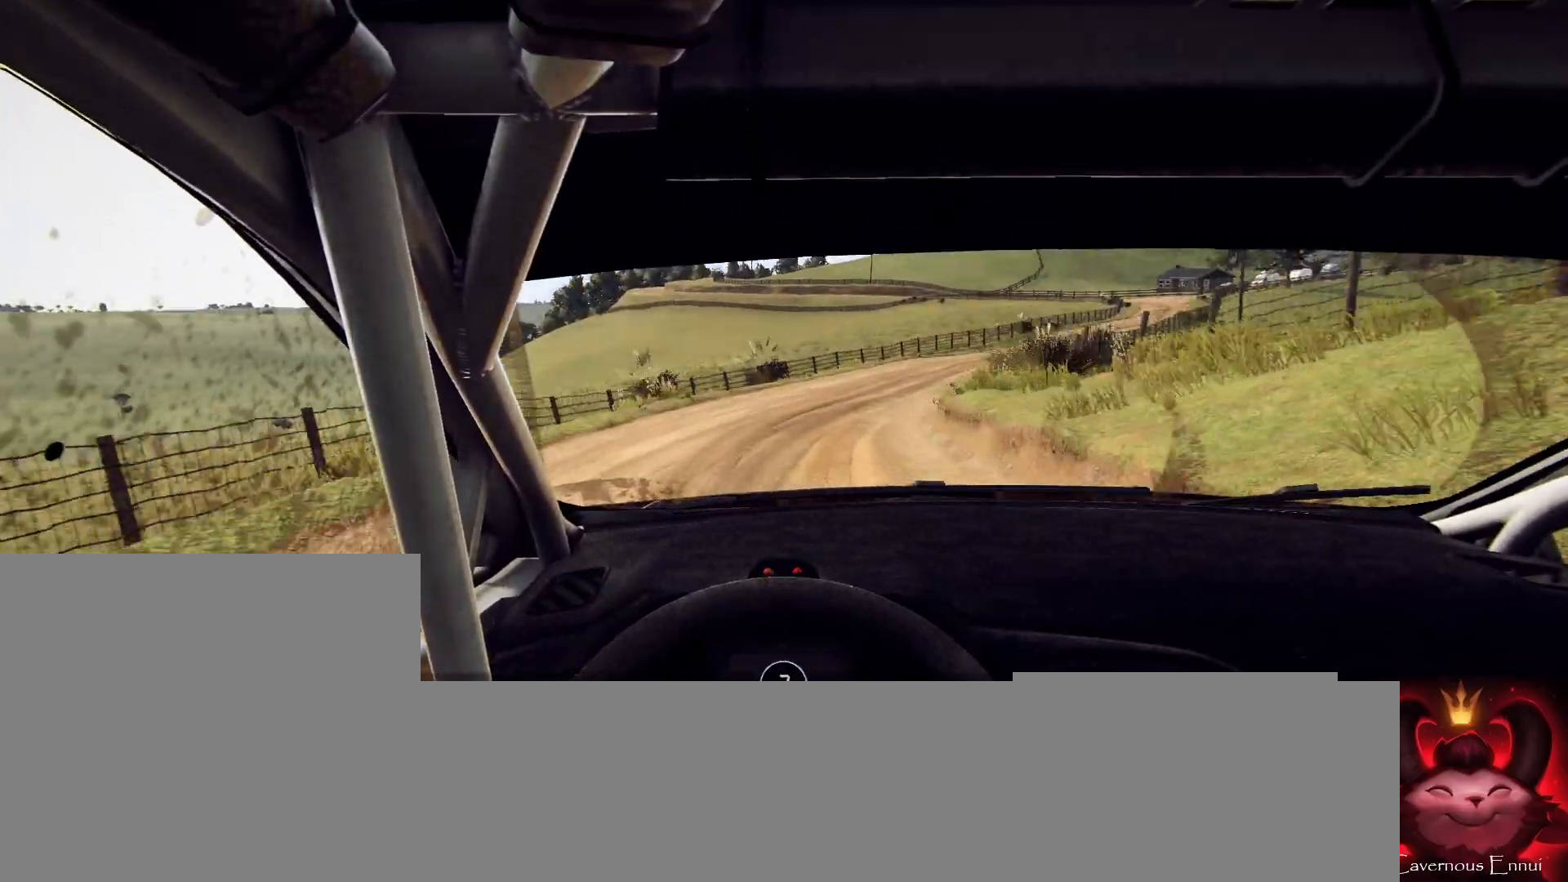
{"buttons": [], "left_stick": "center", "right_stick": "center", "events": [[400, "left_stick", "center"]]}
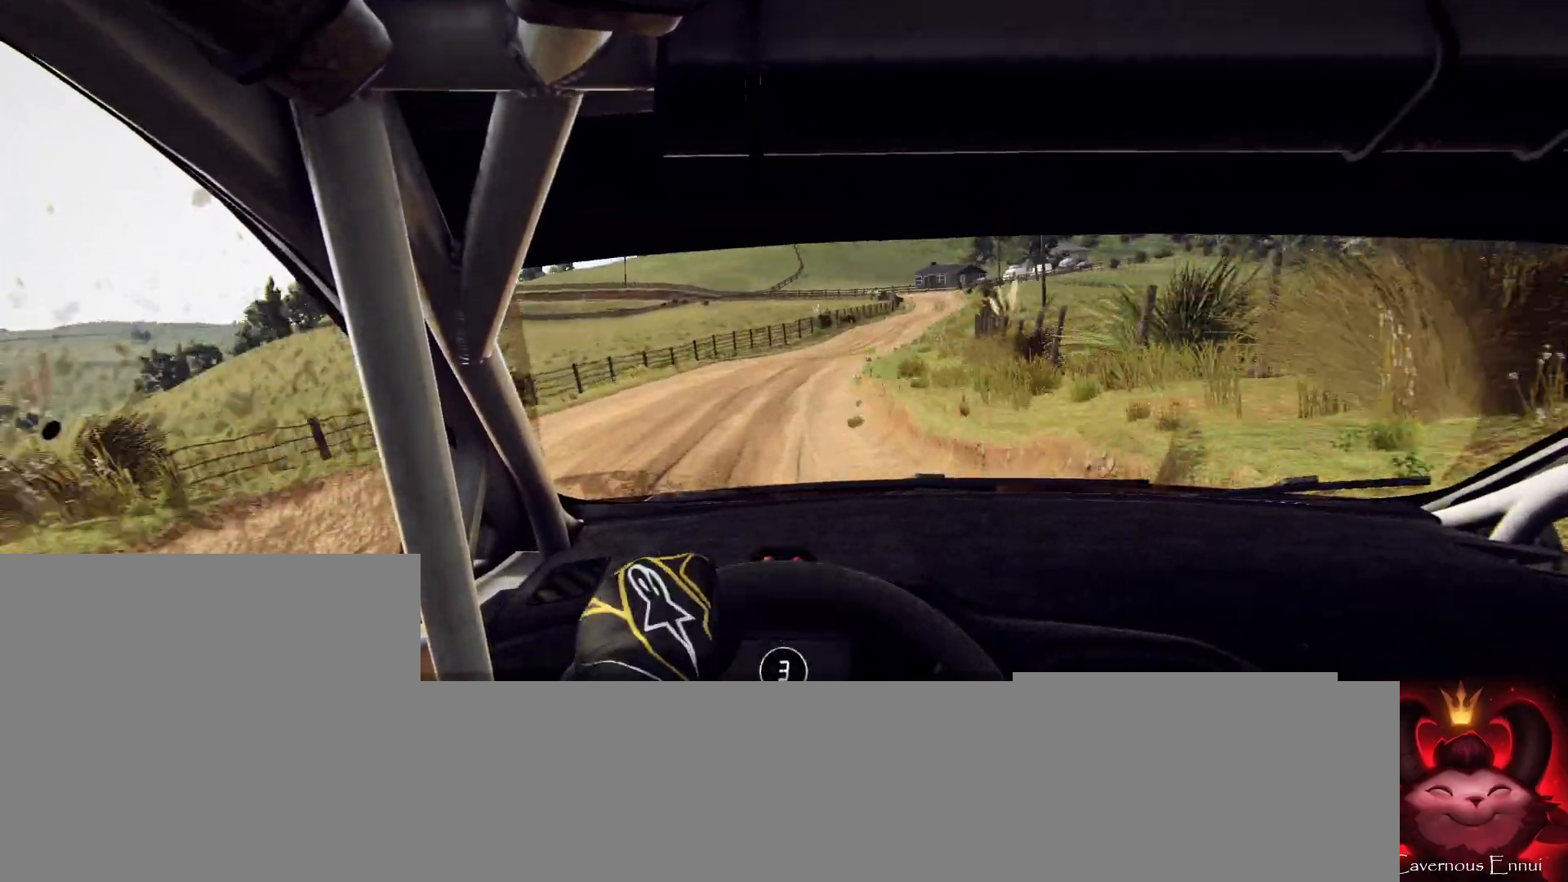
{"buttons": [], "left_stick": "left", "right_stick": "up", "events": [[100, "right_stick", "up"], [400, "left_stick", "left"]]}
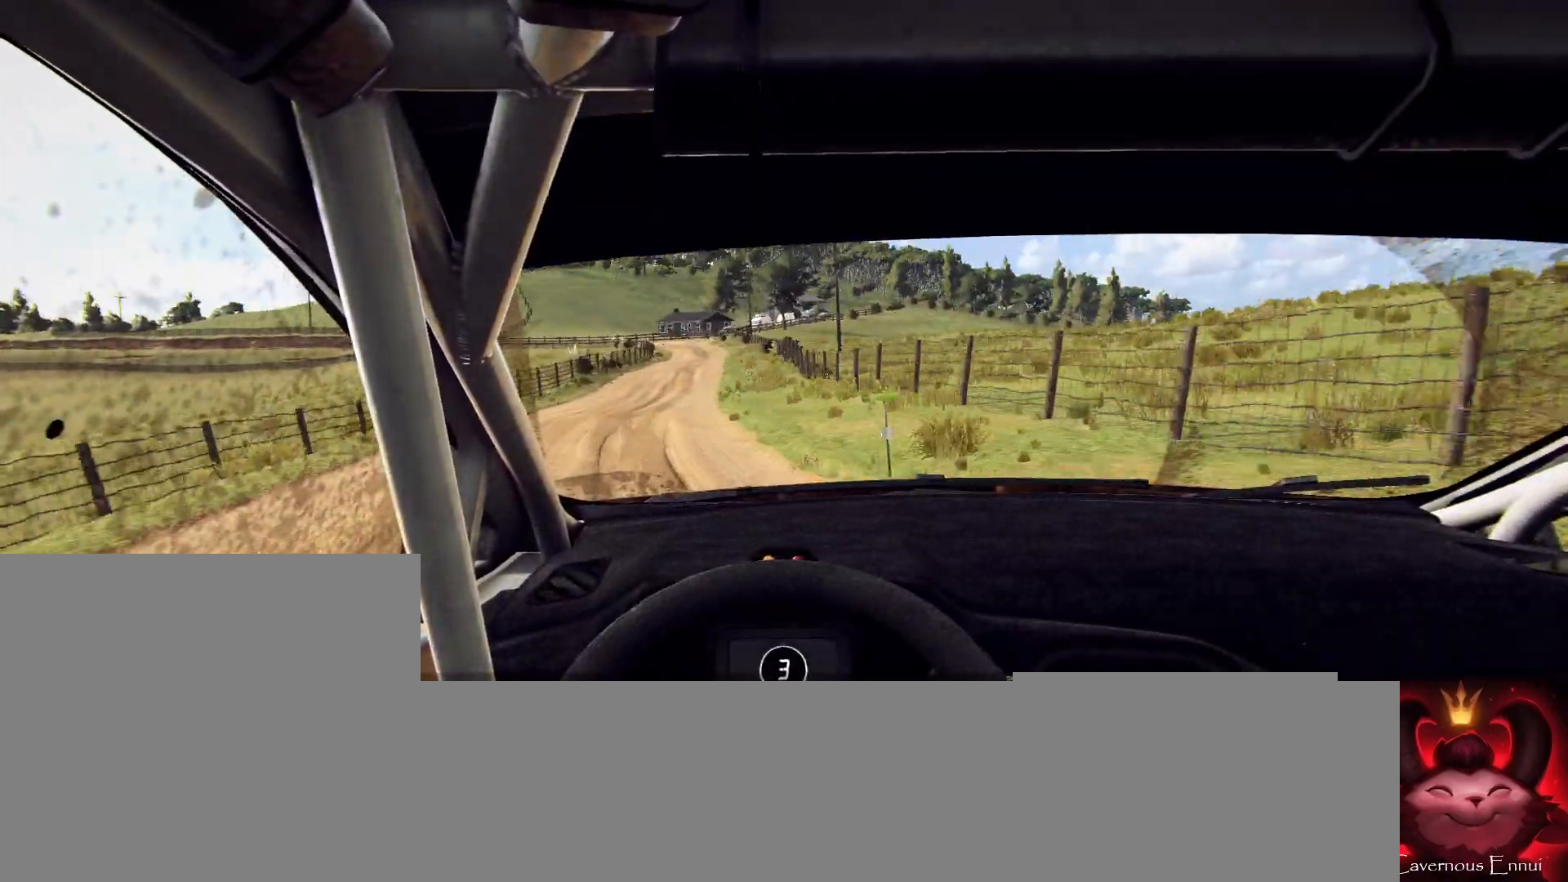
{"buttons": [], "left_stick": "center", "right_stick": "up", "events": [[67, "left_stick", "center"]]}
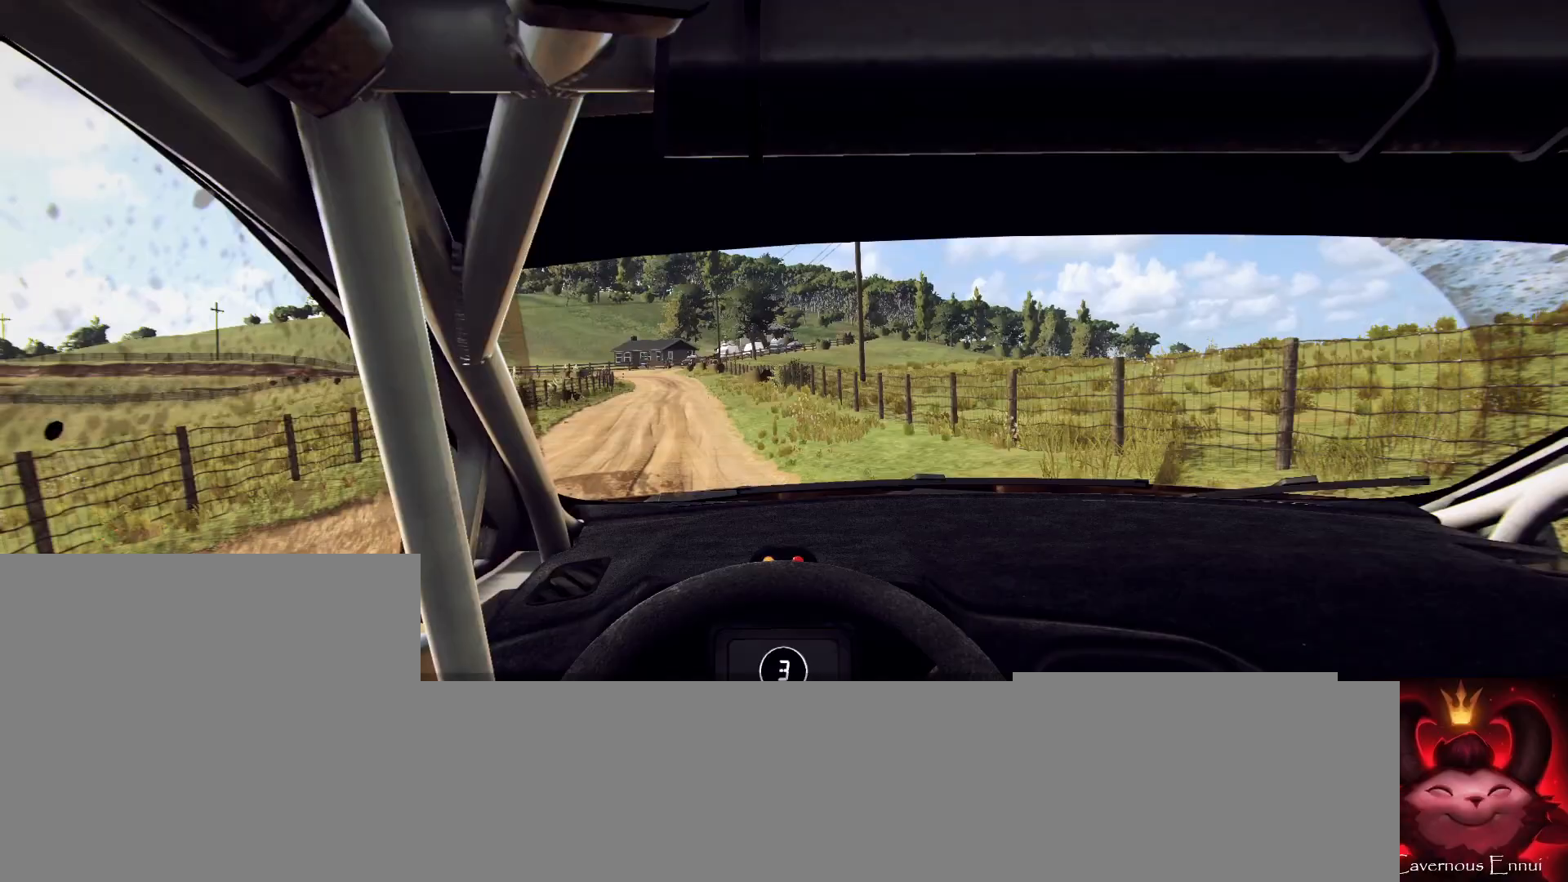
{"buttons": [], "left_stick": "center", "right_stick": "up", "events": [[33, "R1", "down"], [100, "R1", "up"], [300, "left_stick", "down-left"], [500, "left_stick", "center"]]}